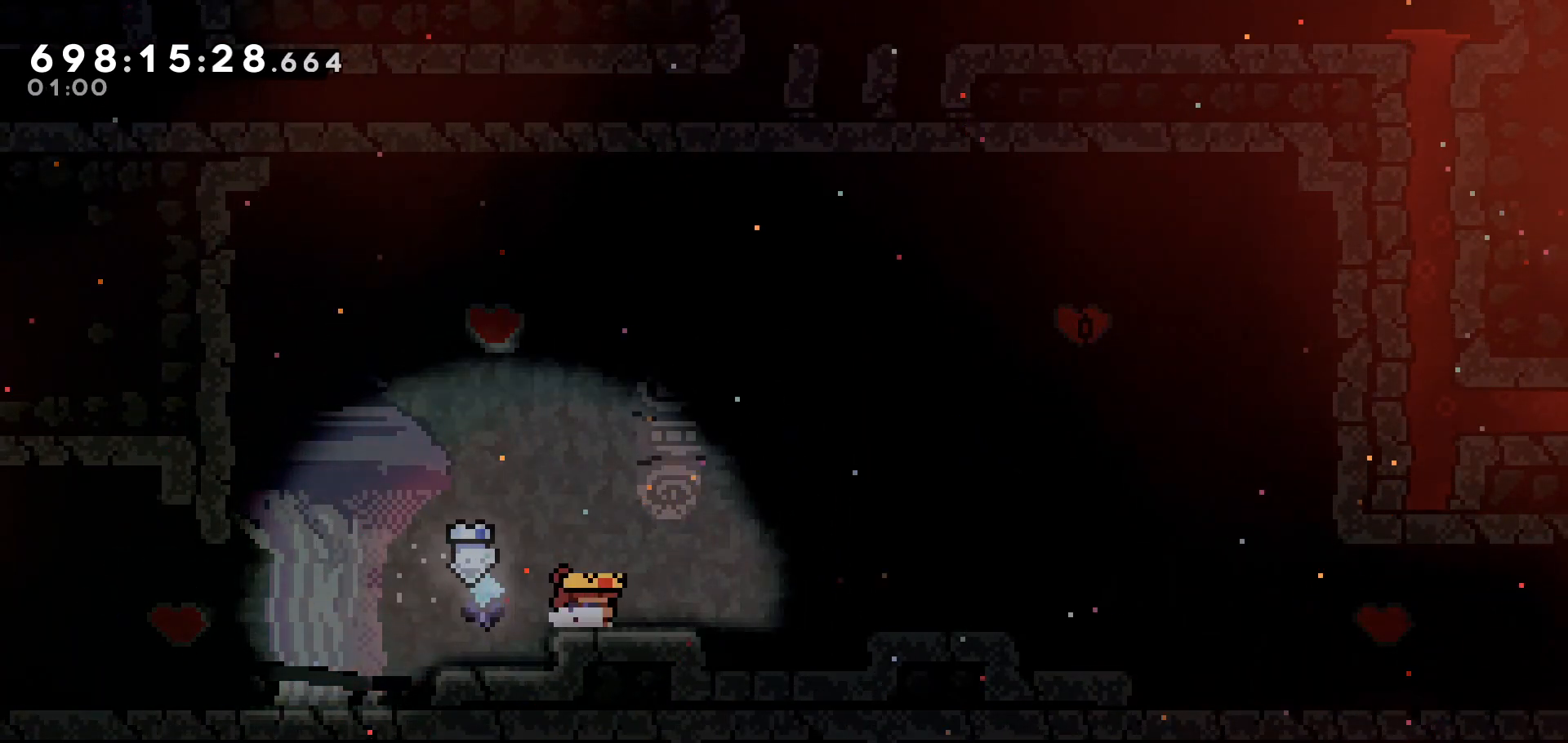
Gameplay with keyboard; each line is a JSON object with the keys held at the frame after it. "events" lists presses ("down") and releases ("up") of "dash", "demo", "down", "grab", "jump", "jump2", "left", "pause", "right" and "up" between this image and that frame as [ms after this image, input, new state], when the widget could be followed in between. No other keys are recorded. Mouse input is not recorded. Key names are as the overlay labels them; some are game actions (e.g. jump) rather than physical keys.
{"keys": ["right"], "events": [[33, "dash", "down"], [83, "jump", "down"], [183, "dash", "up"], [233, "jump", "up"], [483, "down", "up"]]}
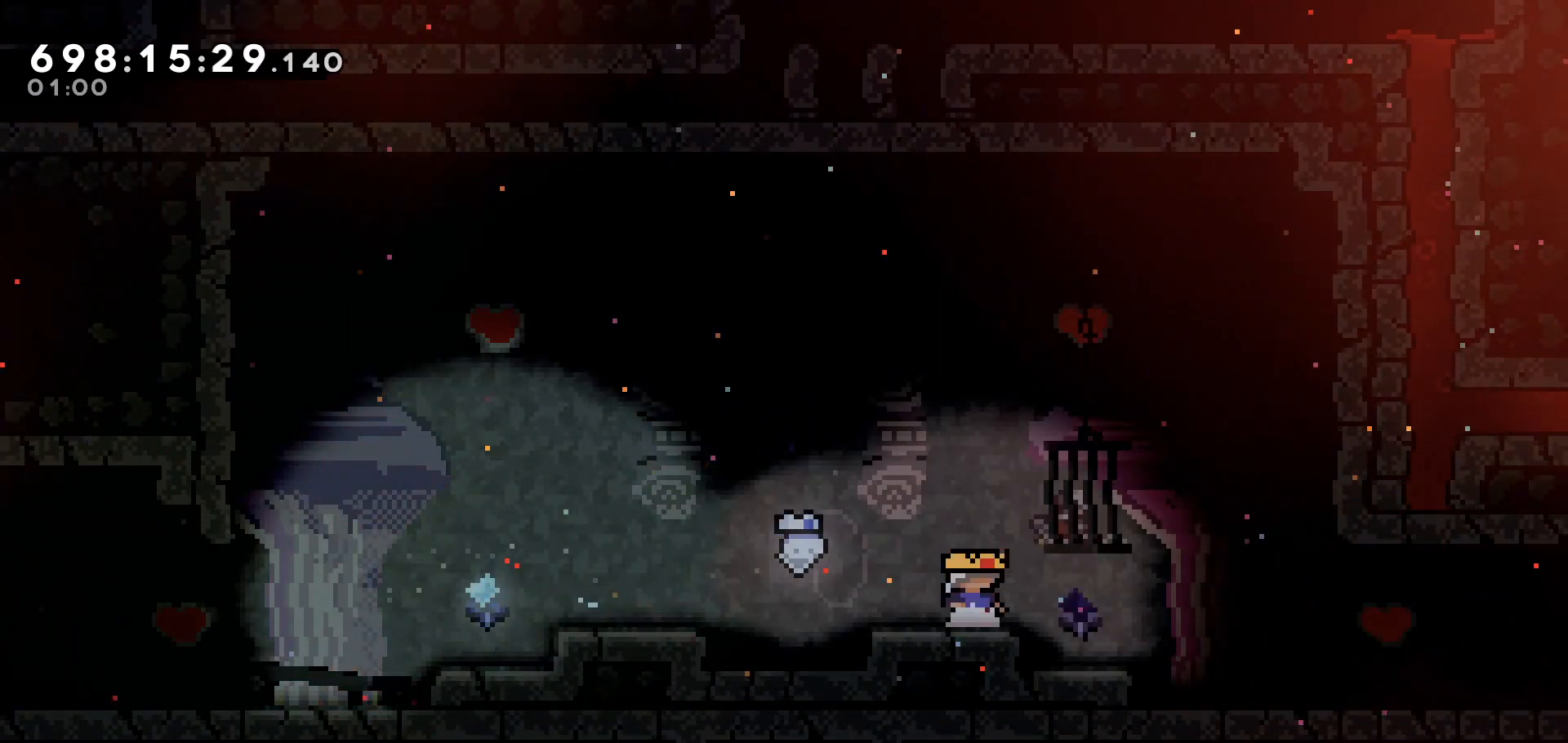
{"keys": [], "events": [[233, "right", "up"]]}
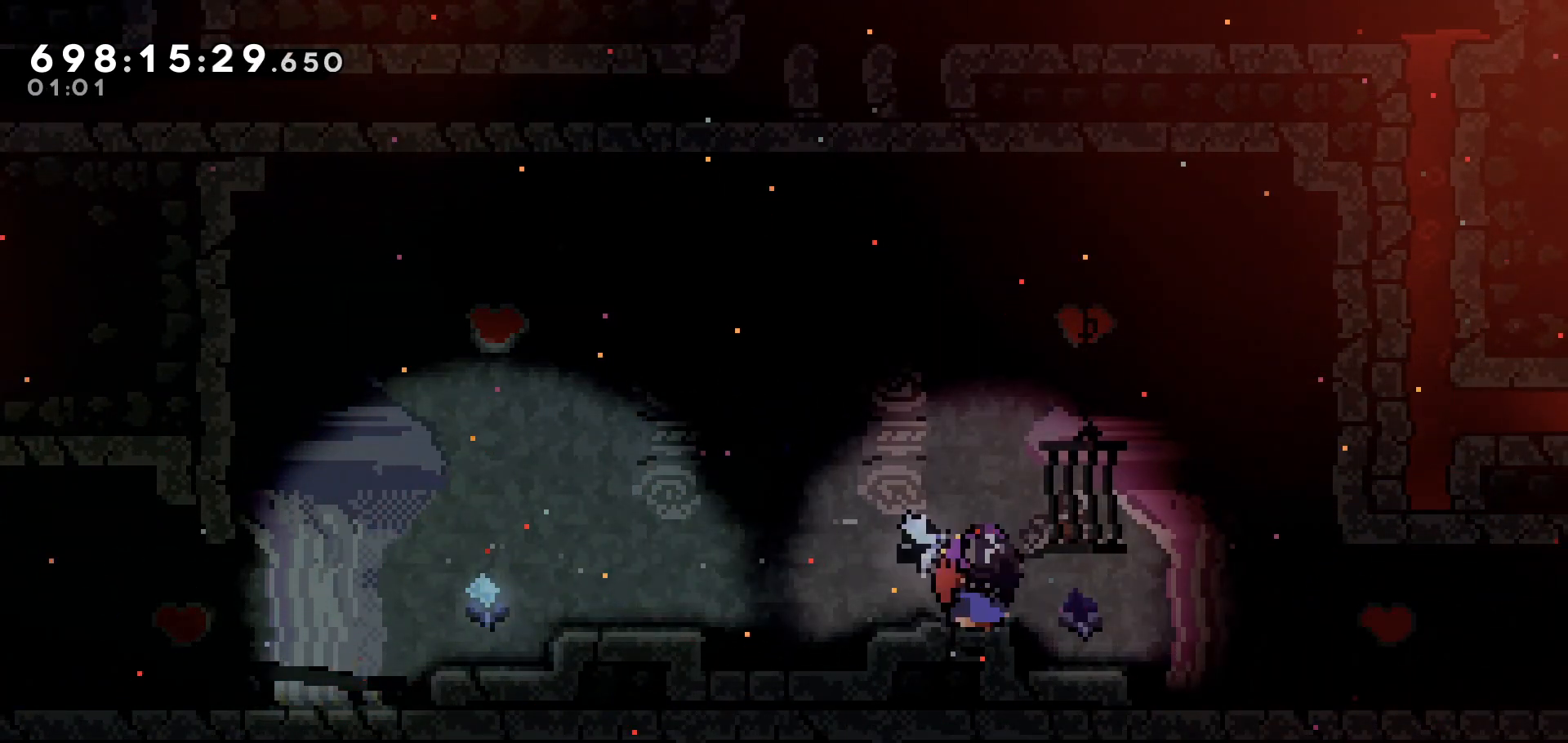
{"keys": [], "events": [[300, "pause", "down"], [333, "pause", "up"]]}
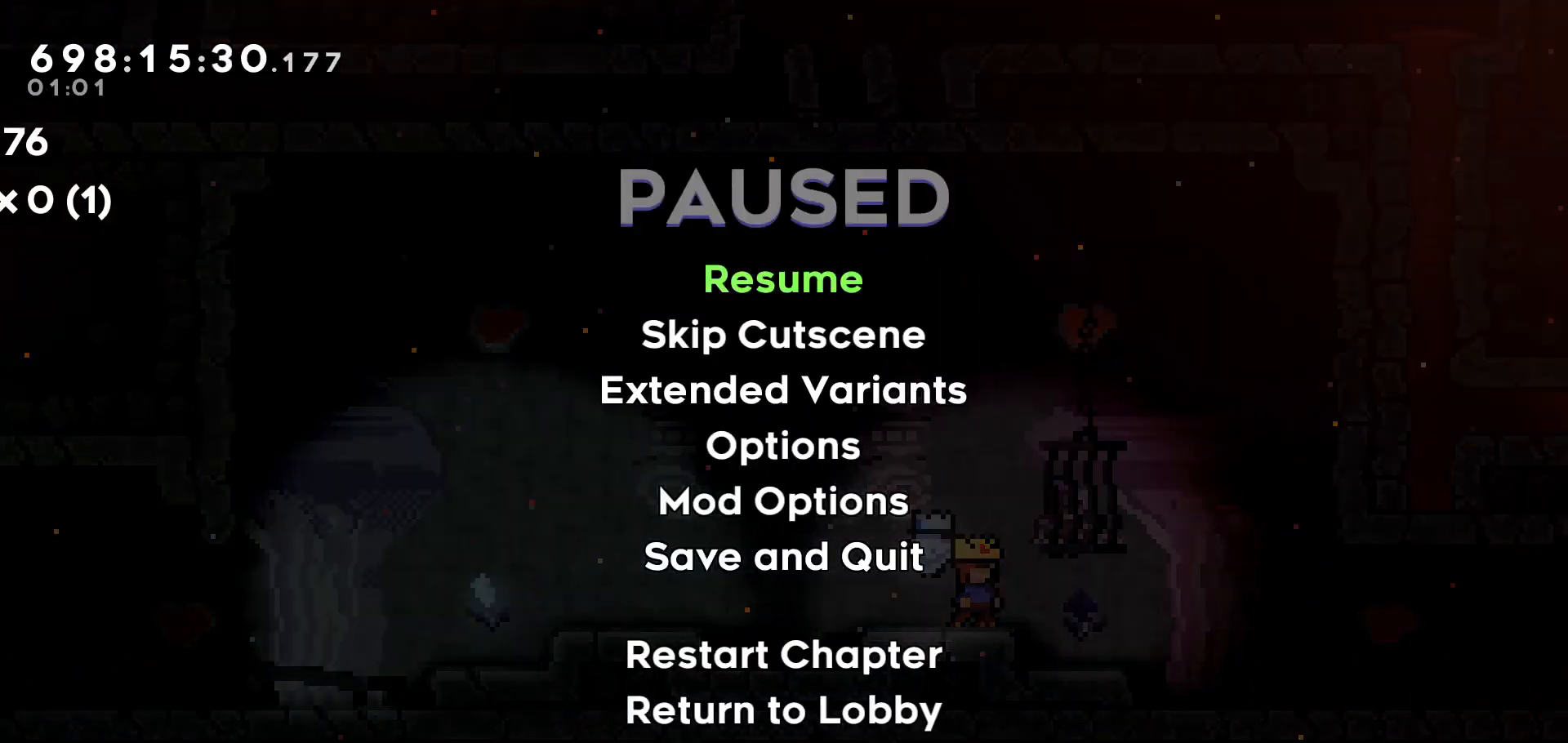
{"keys": [], "events": [[83, "down", "down"], [133, "down", "up"], [183, "jump", "down"], [283, "jump", "up"]]}
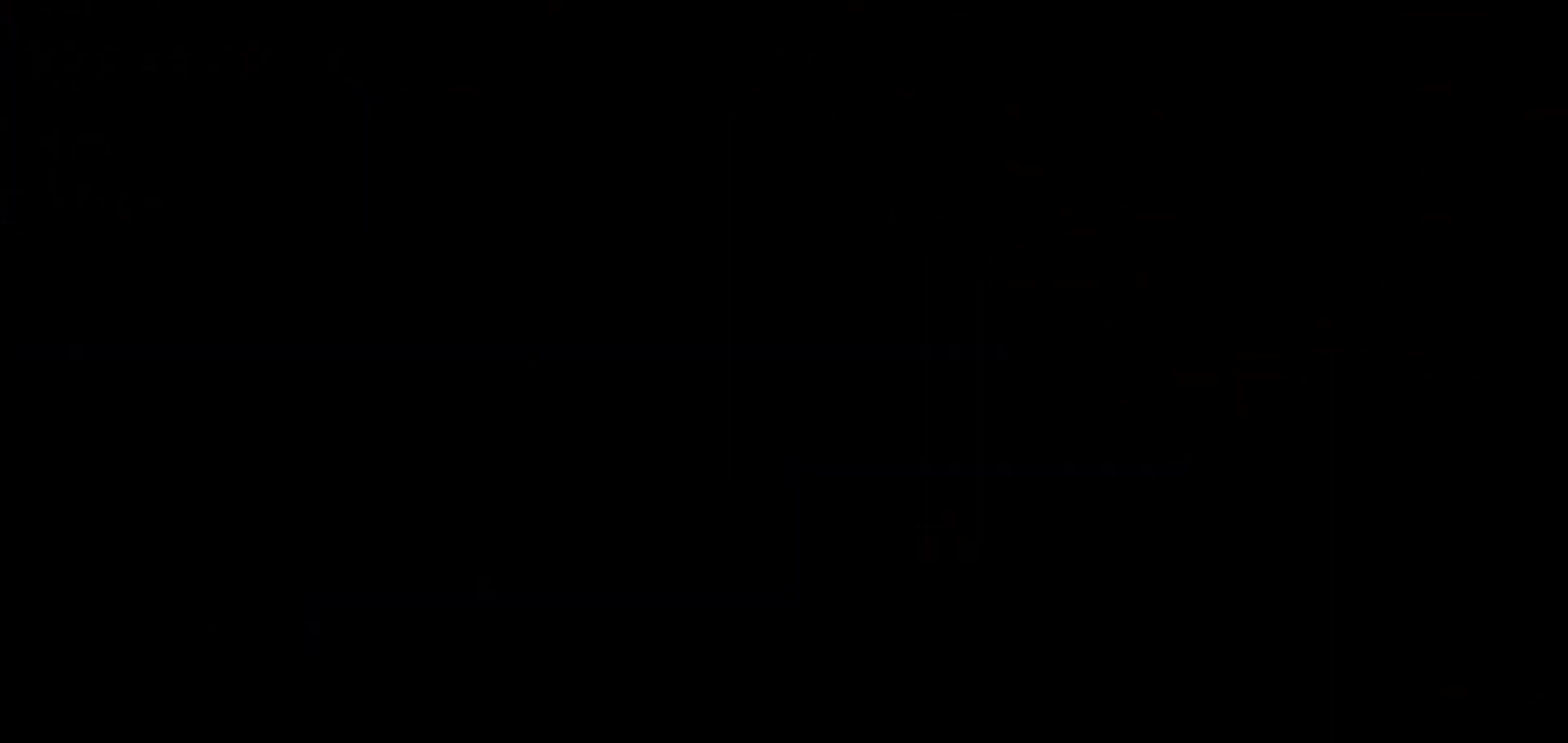
{"keys": ["right"], "events": [[133, "right", "down"]]}
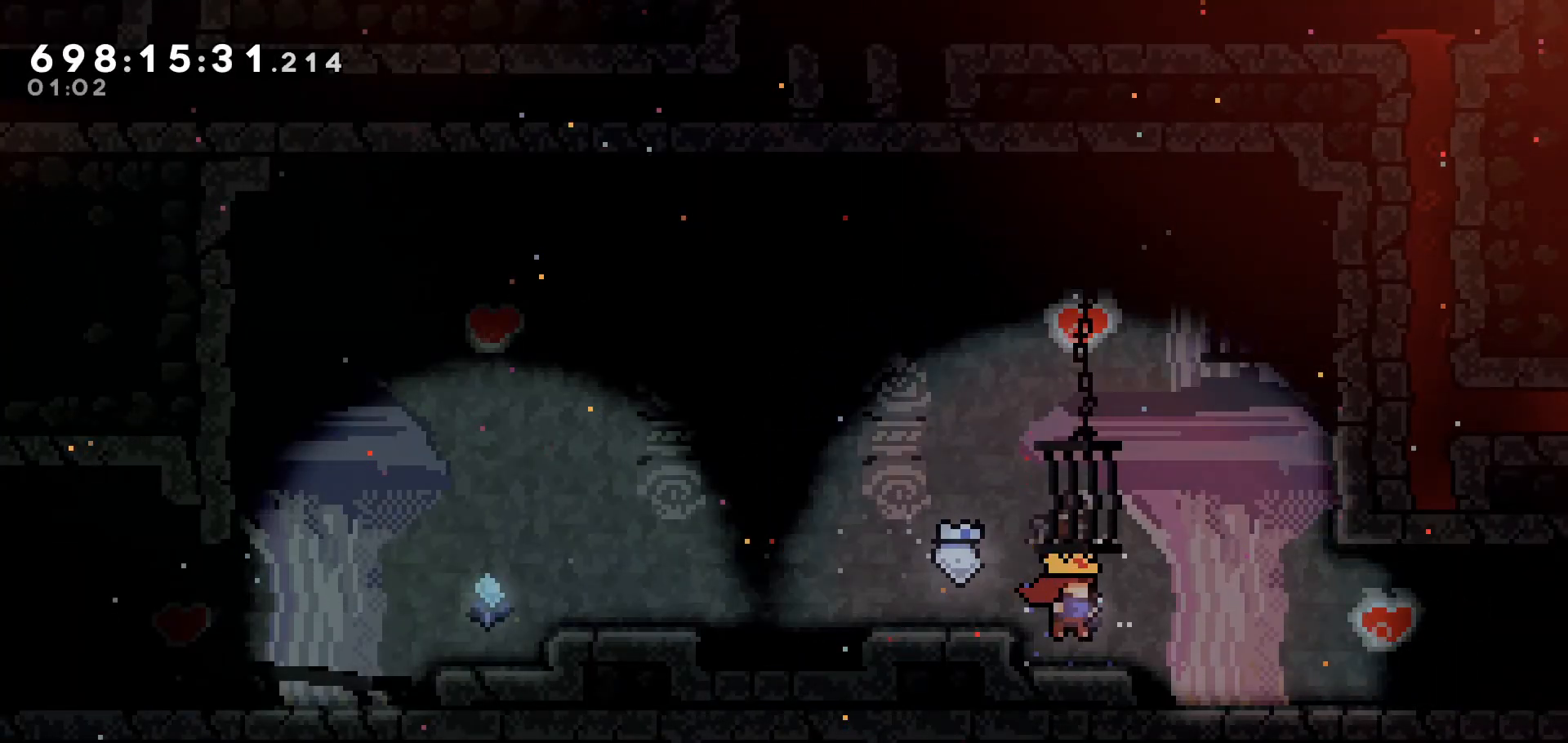
{"keys": ["right"], "events": [[300, "dash", "down"], [433, "dash", "up"]]}
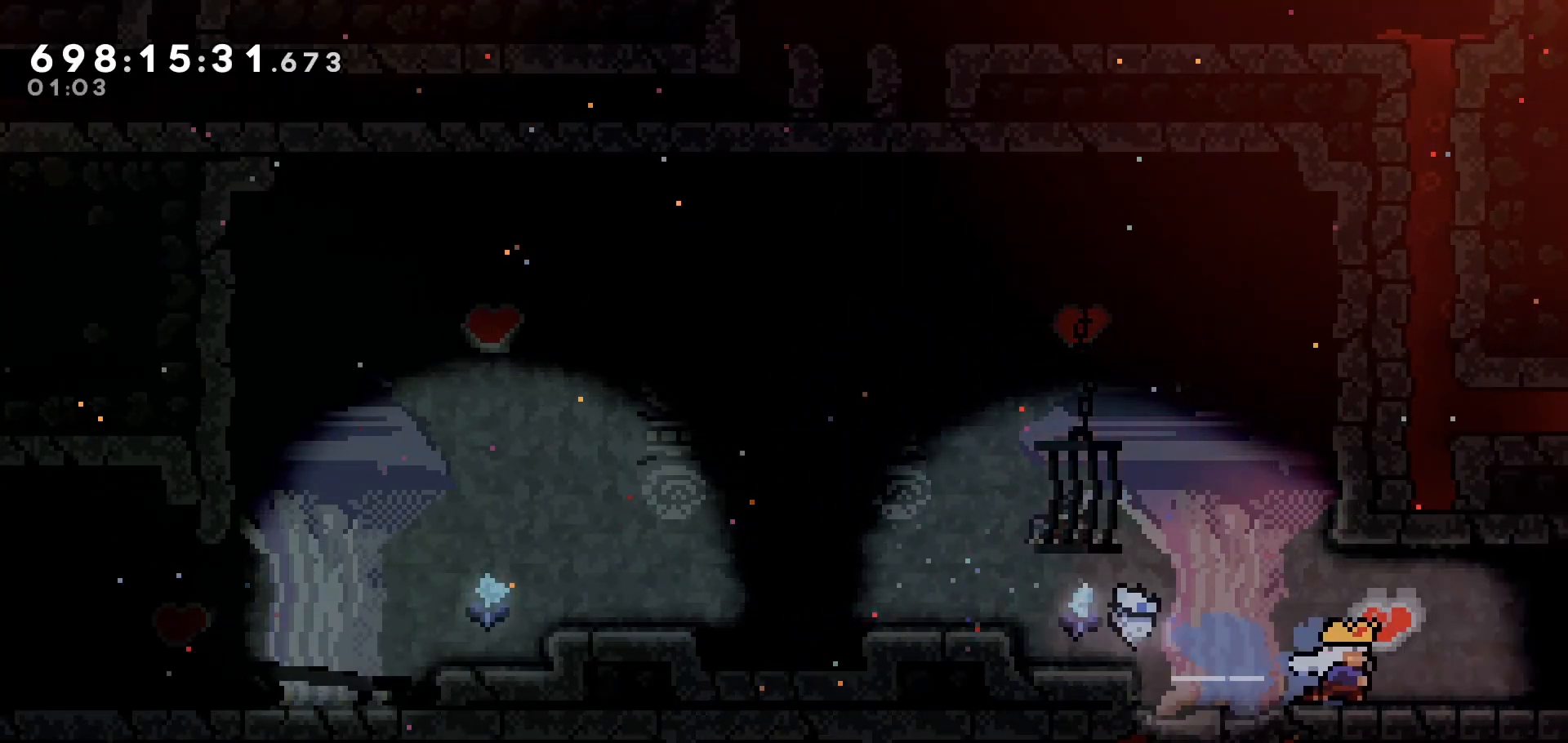
{"keys": ["right"], "events": [[233, "right", "up"], [450, "right", "down"]]}
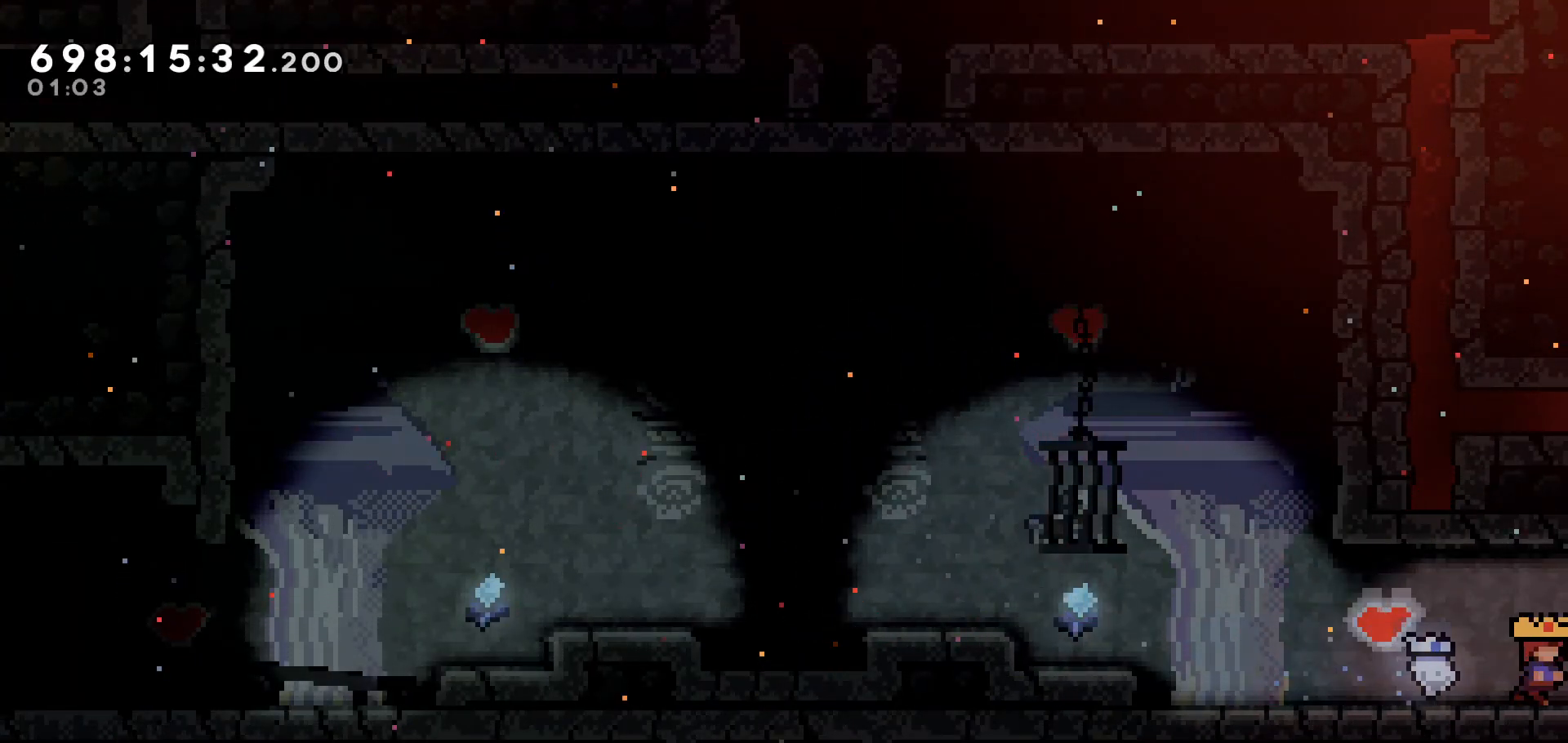
{"keys": [], "events": [[133, "right", "up"]]}
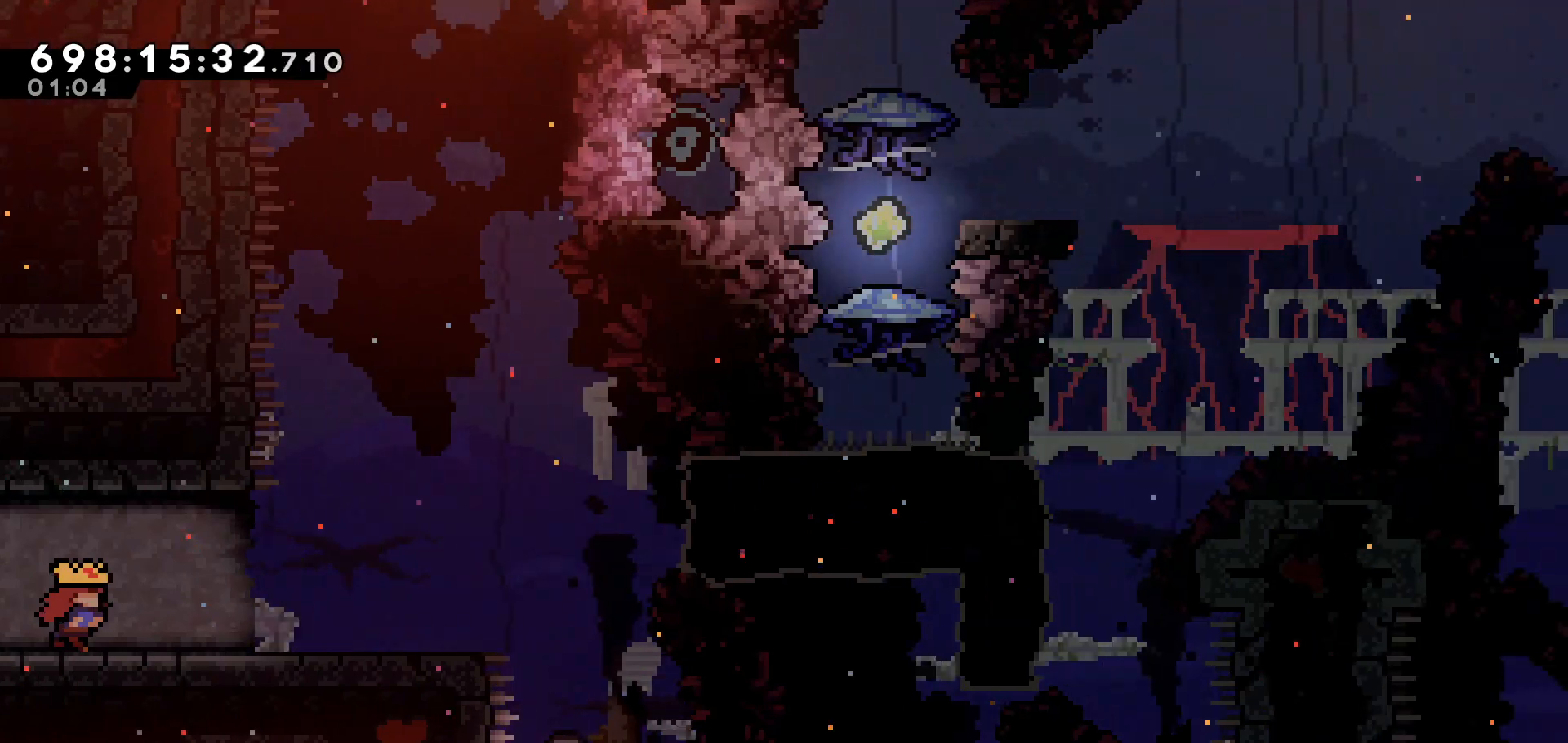
{"keys": ["right"], "events": [[150, "right", "down"]]}
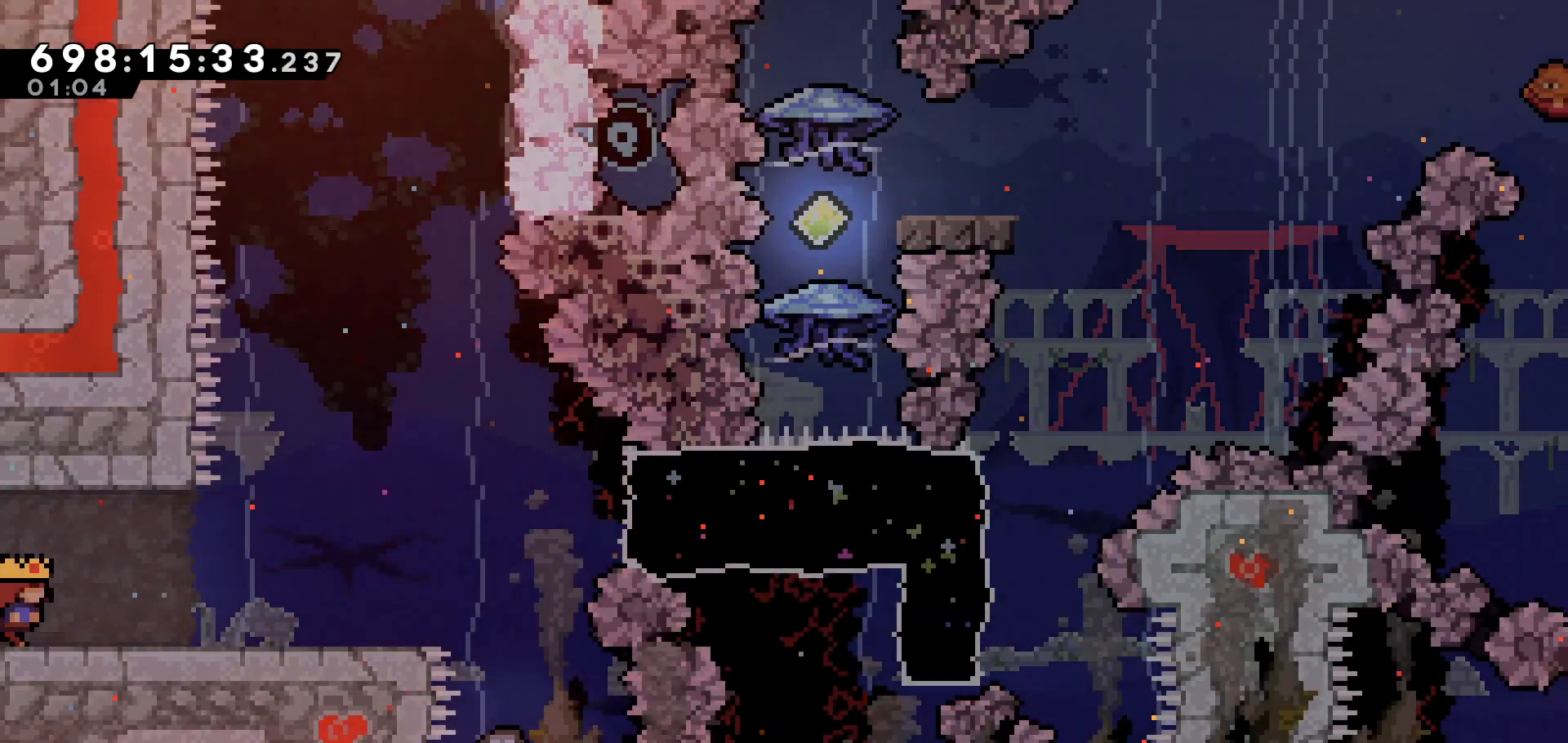
{"keys": ["right"], "events": []}
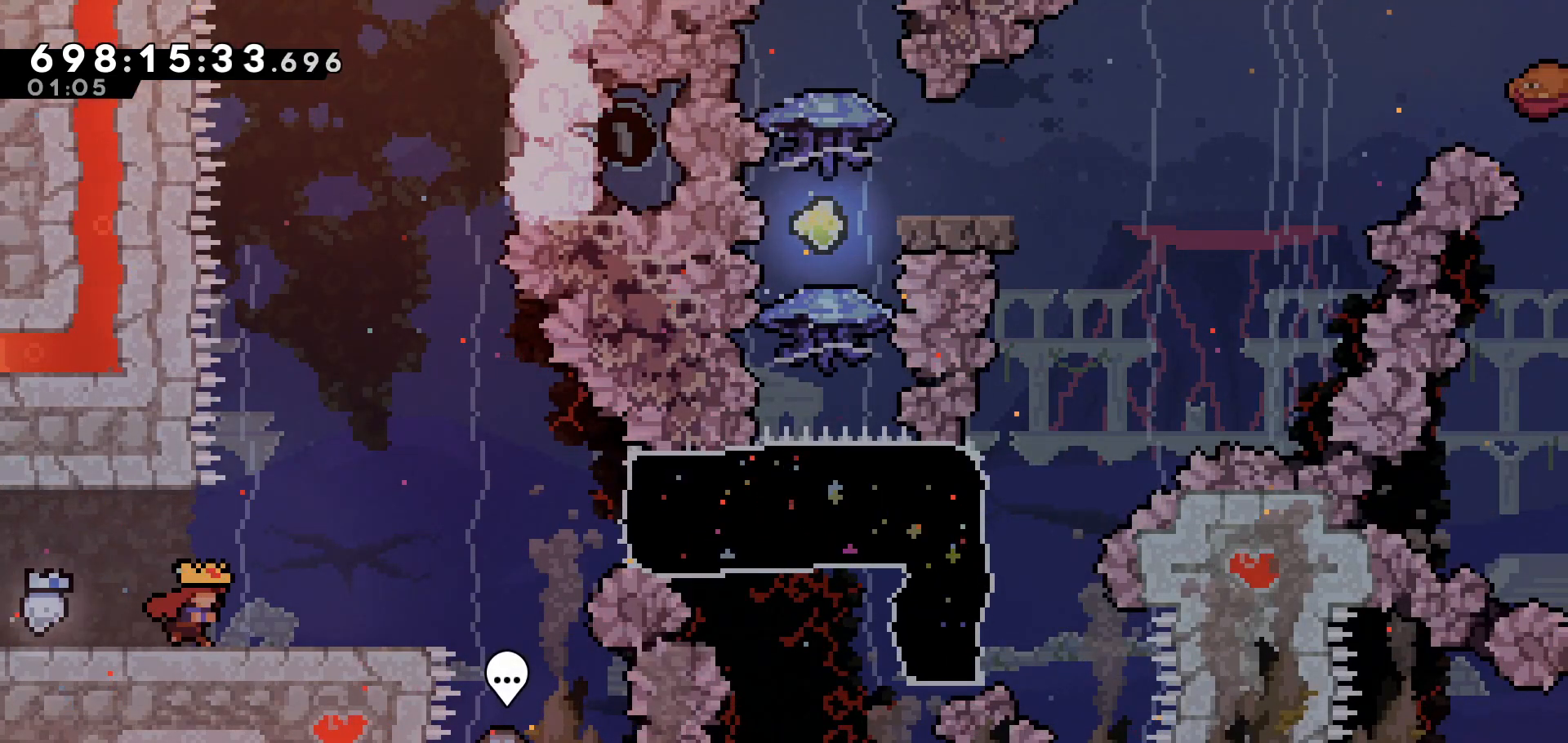
{"keys": ["jump", "right"], "events": [[333, "jump", "down"]]}
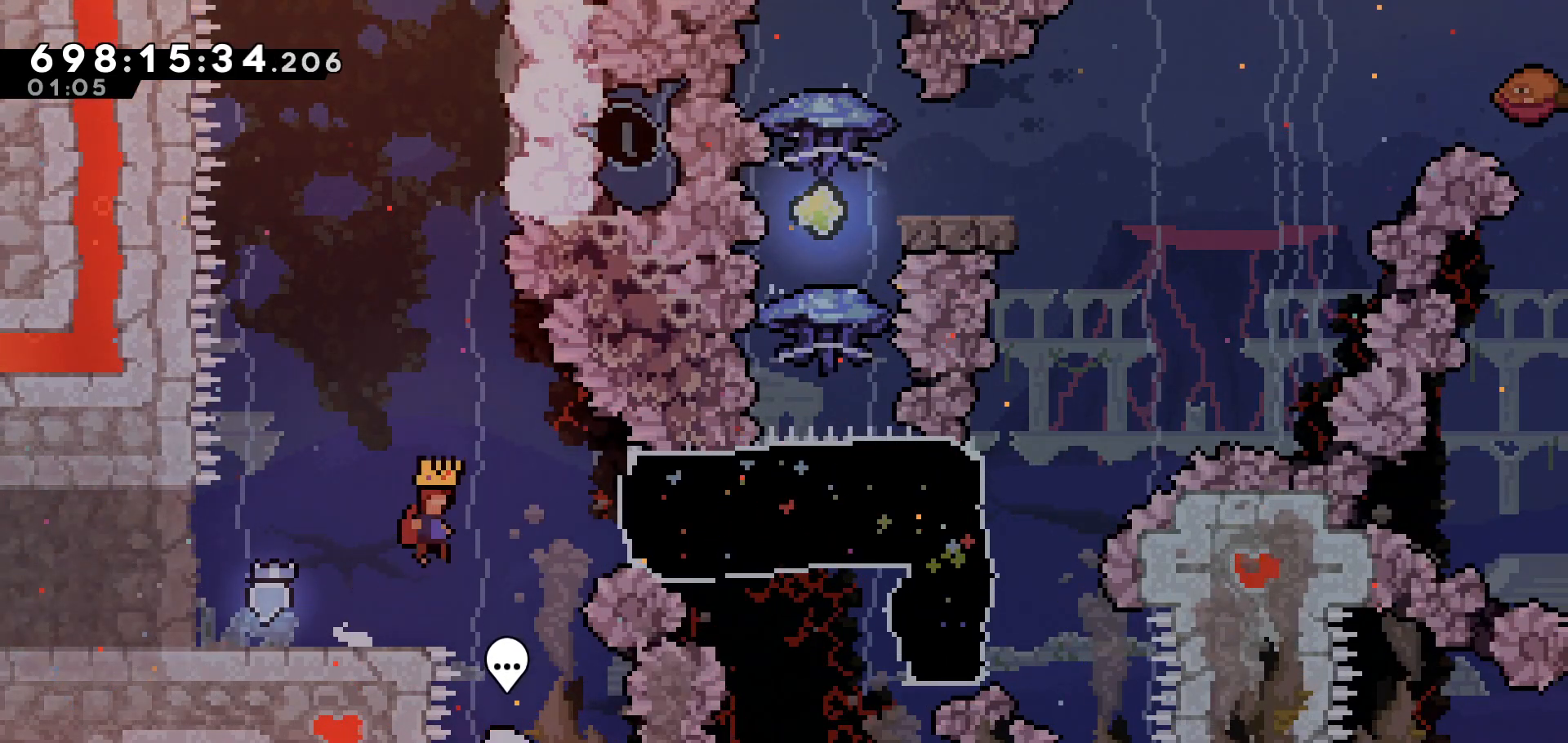
{"keys": [], "events": [[33, "jump", "up"], [233, "dash", "down"], [383, "dash", "up"], [483, "right", "up"]]}
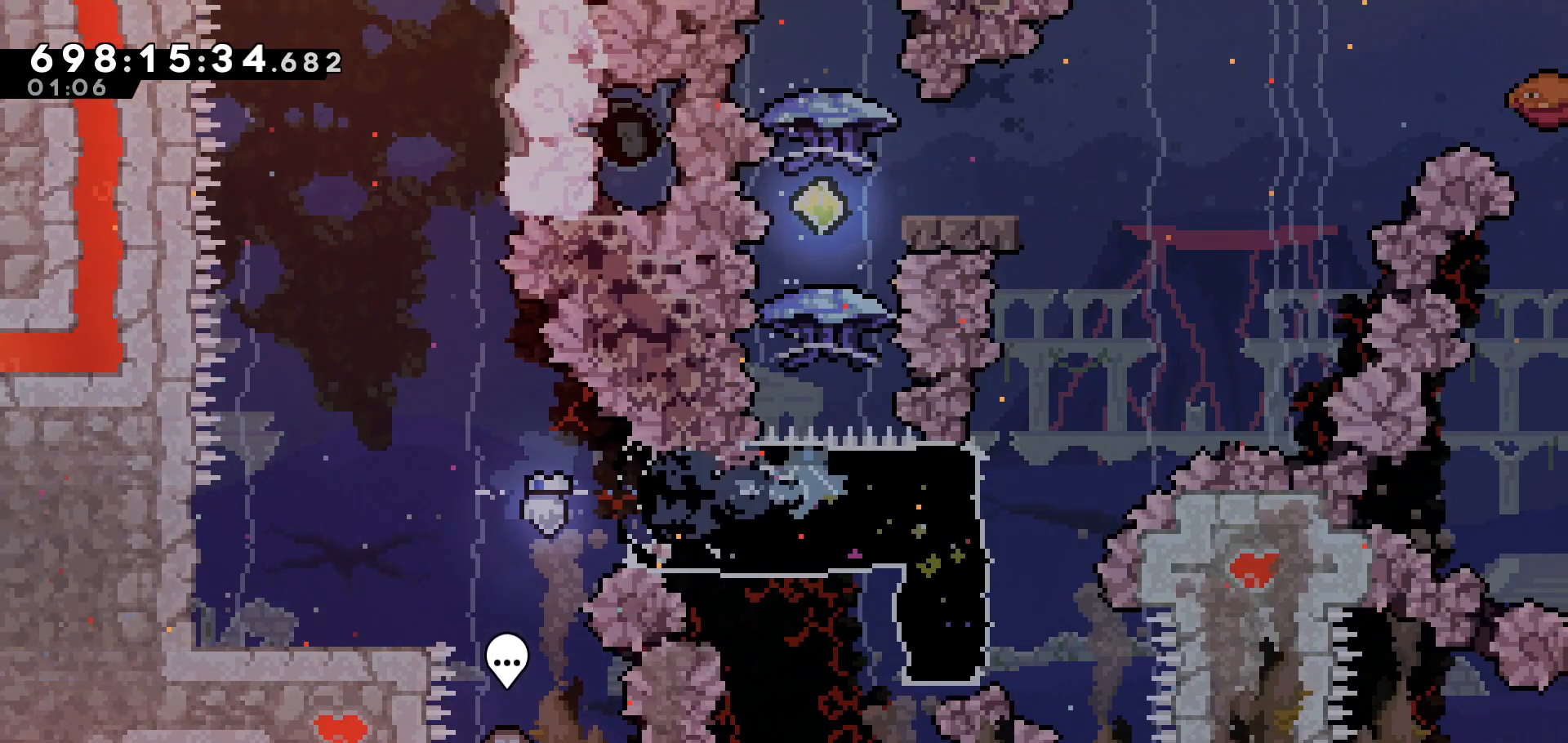
{"keys": ["up"], "events": [[233, "down", "down"], [233, "left", "down"], [283, "dash", "down"], [450, "dash", "up"], [450, "down", "up"], [500, "left", "up"], [500, "up", "down"]]}
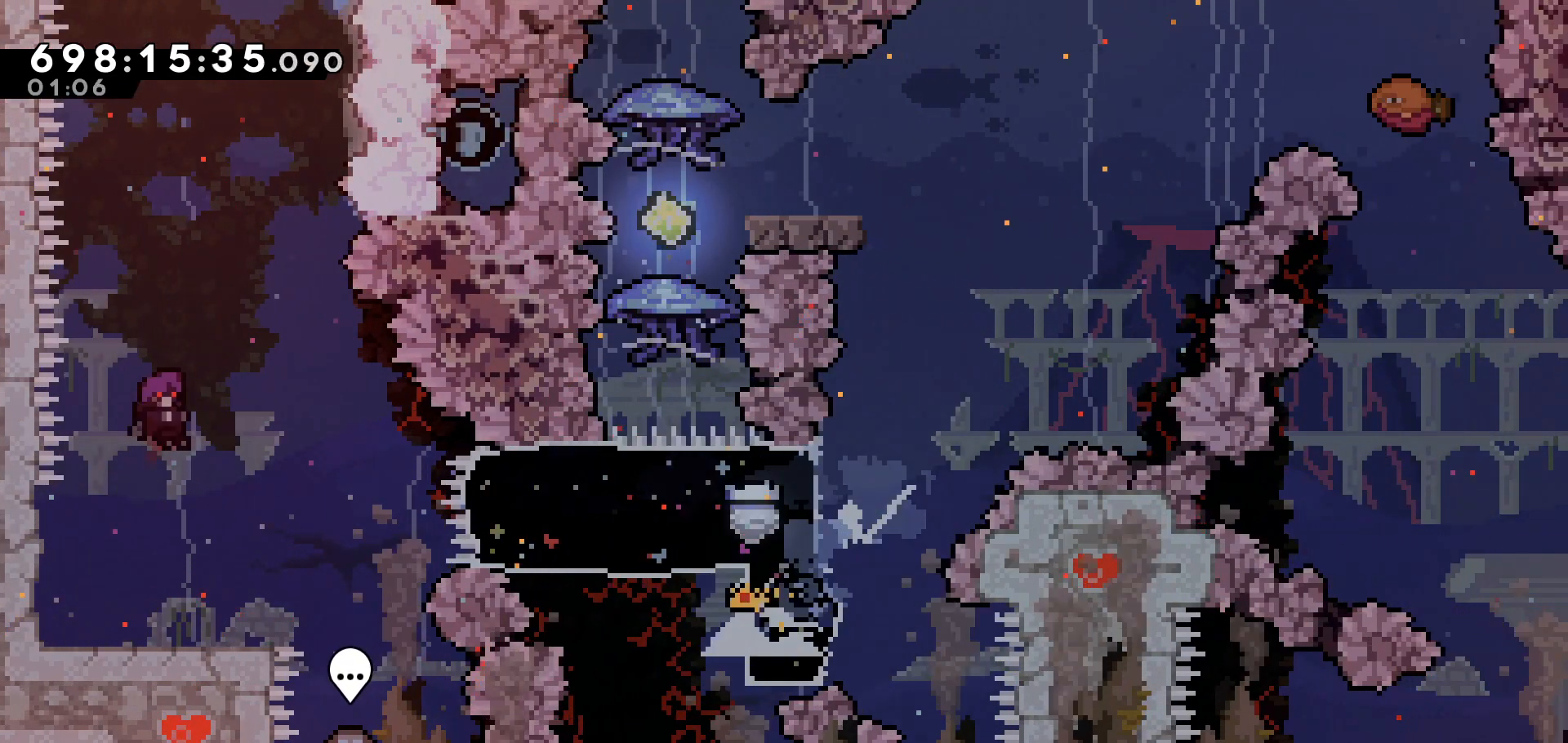
{"keys": ["grab", "up"], "events": [[83, "dash", "down"], [283, "dash", "up"], [283, "grab", "down"]]}
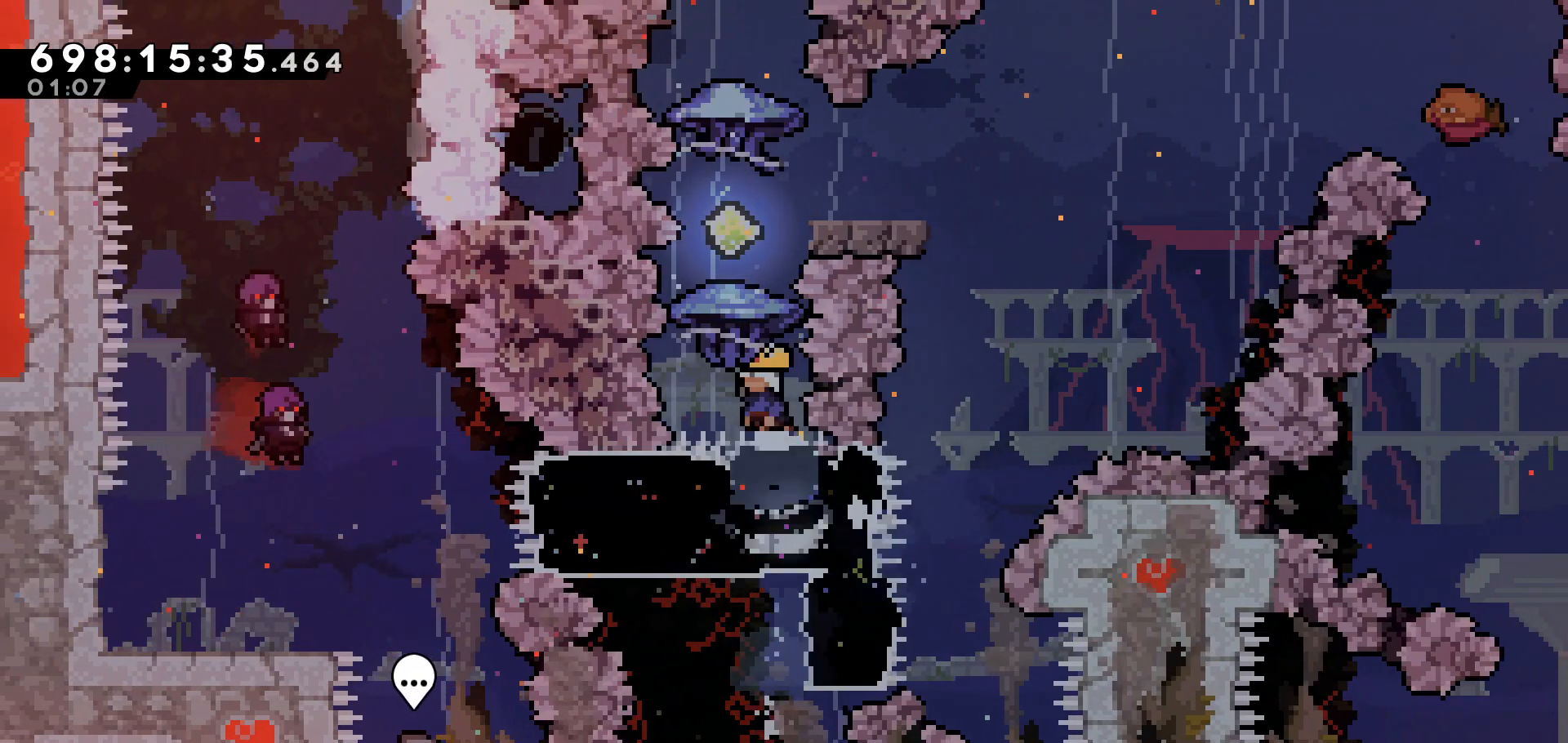
{"keys": ["up"], "events": [[33, "left", "down"], [250, "grab", "up"], [250, "left", "up"]]}
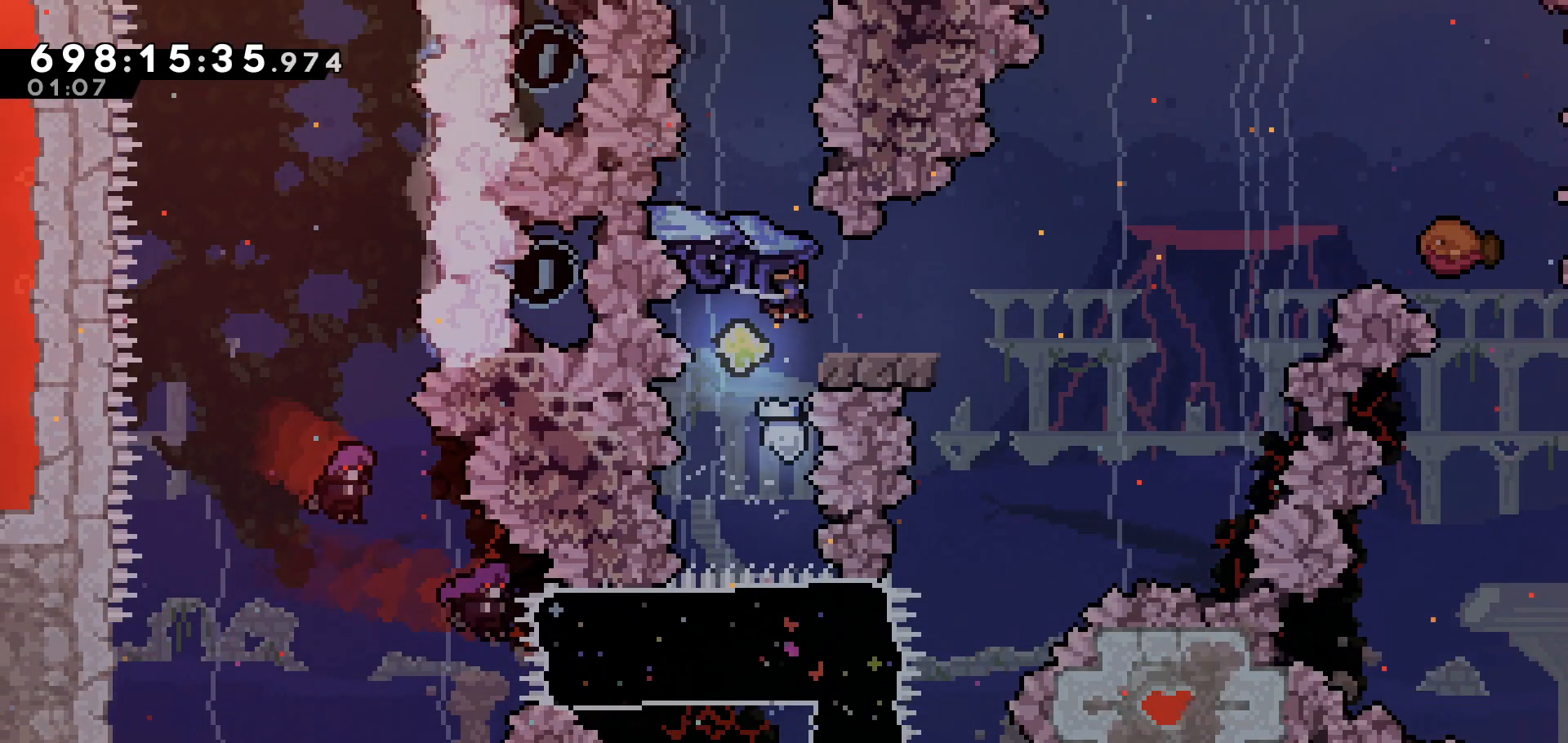
{"keys": ["grab", "up"], "events": [[83, "left", "down"], [183, "left", "up"], [283, "dash", "down"], [450, "dash", "up"], [450, "grab", "down"]]}
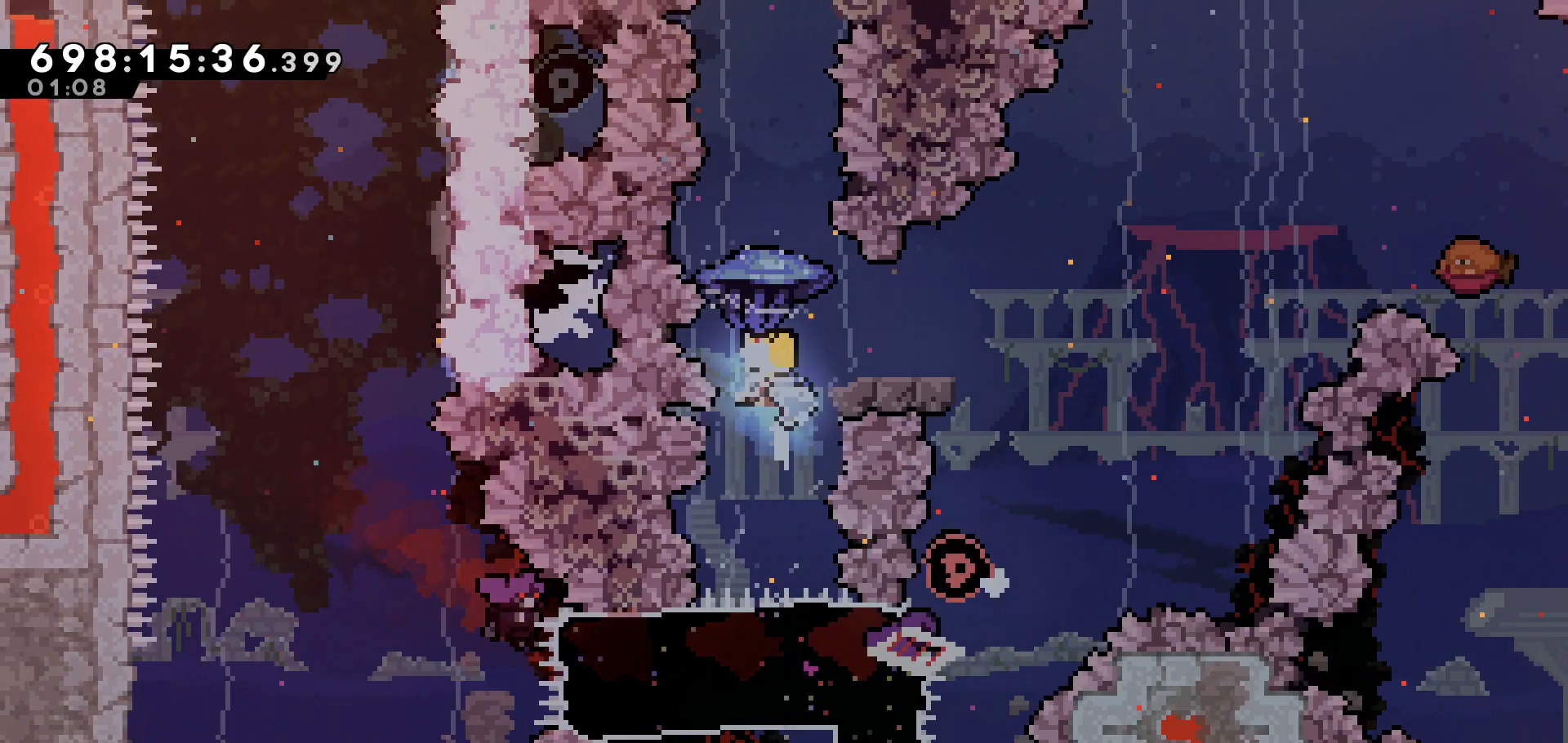
{"keys": [], "events": [[183, "grab", "up"], [183, "up", "up"]]}
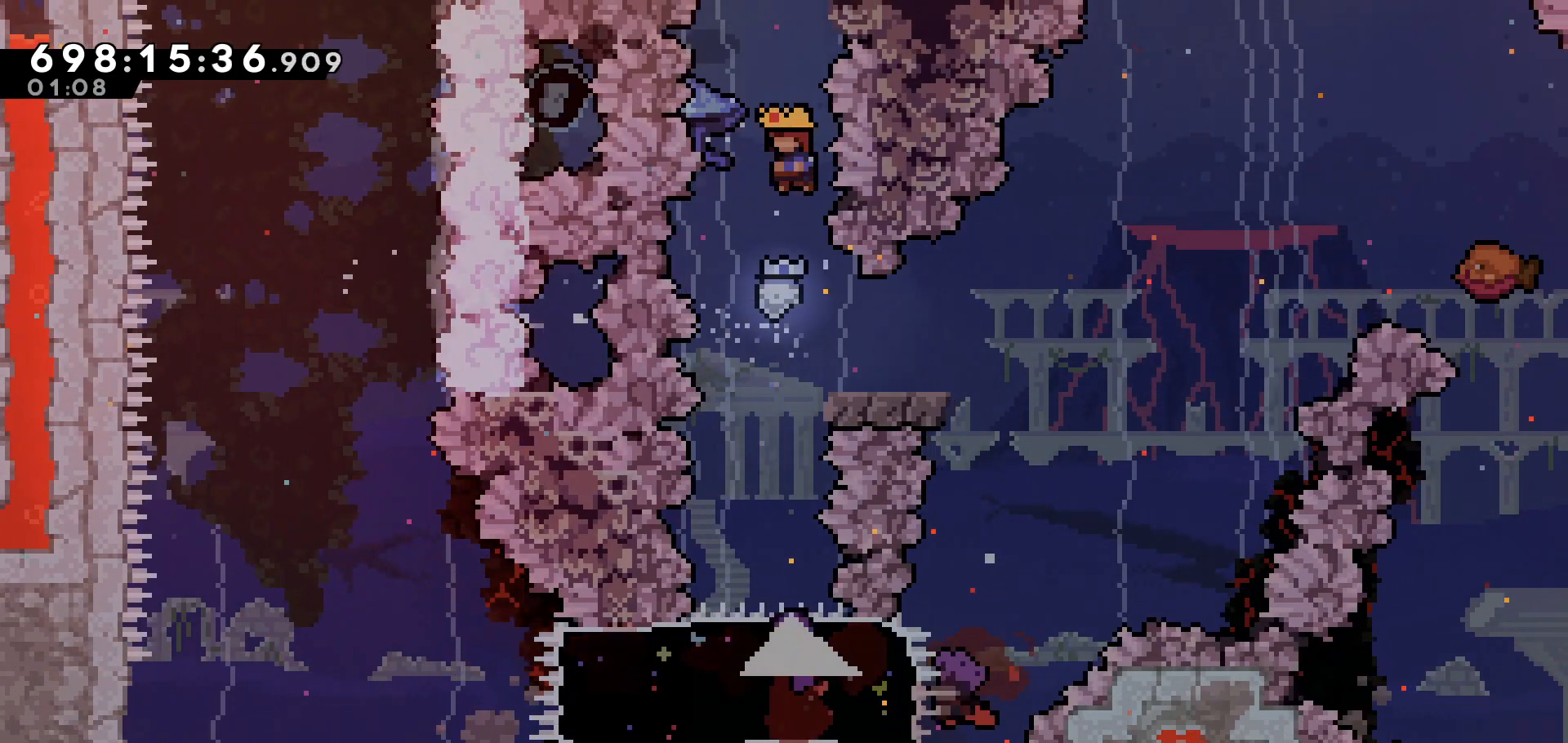
{"keys": ["right"], "events": [[250, "down", "down"], [250, "right", "down"], [300, "dash", "down"], [433, "dash", "up"], [433, "down", "up"]]}
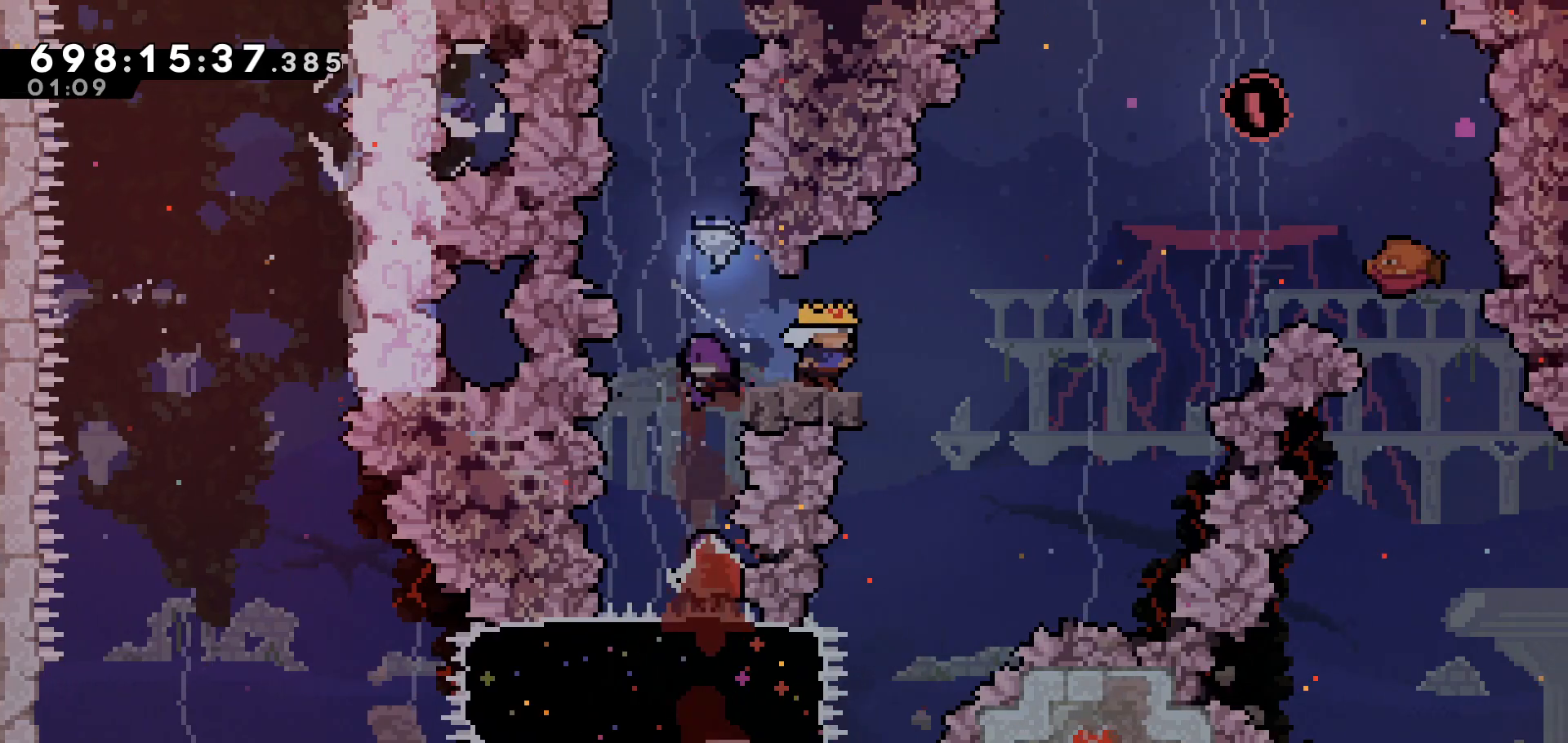
{"keys": []}
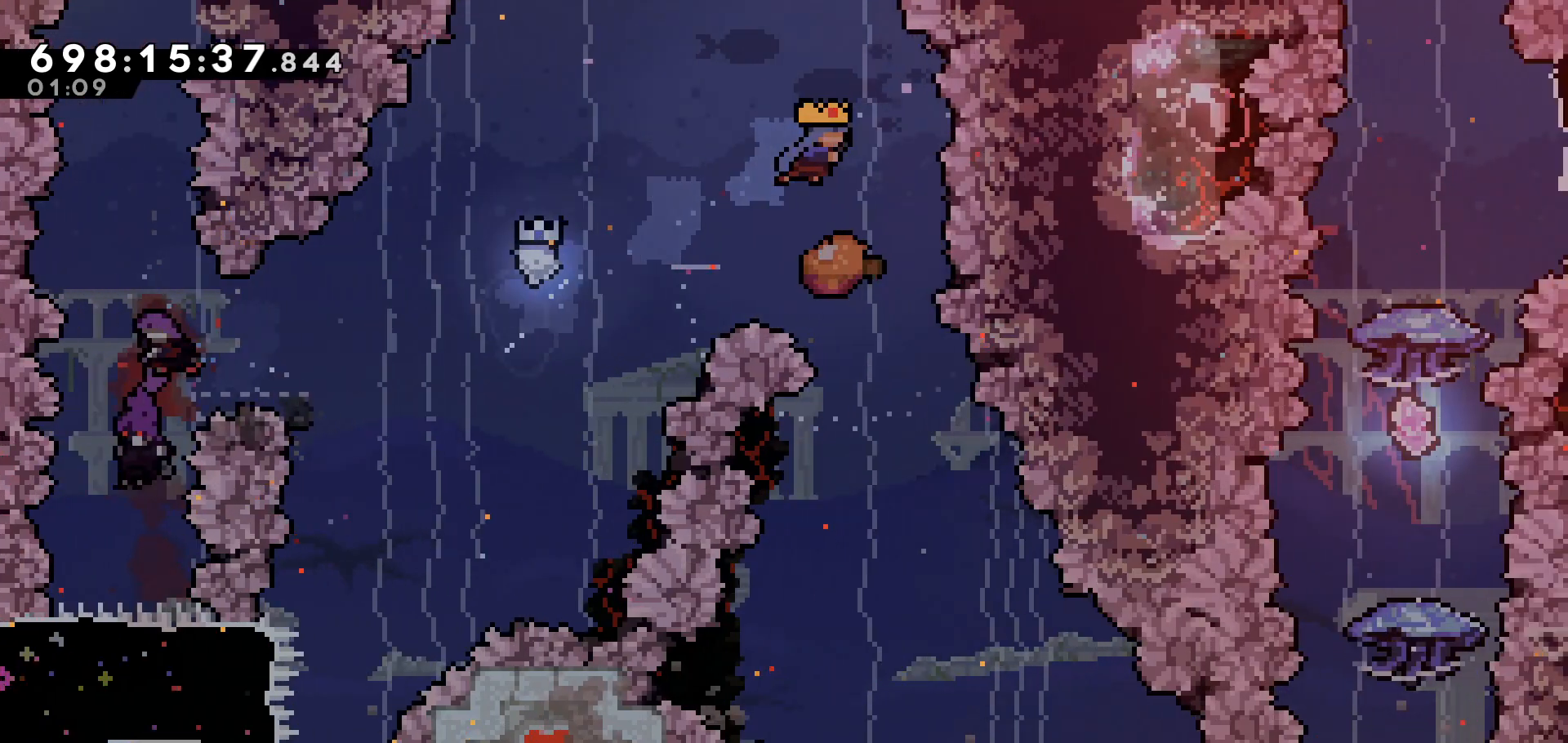
{"keys": [], "events": []}
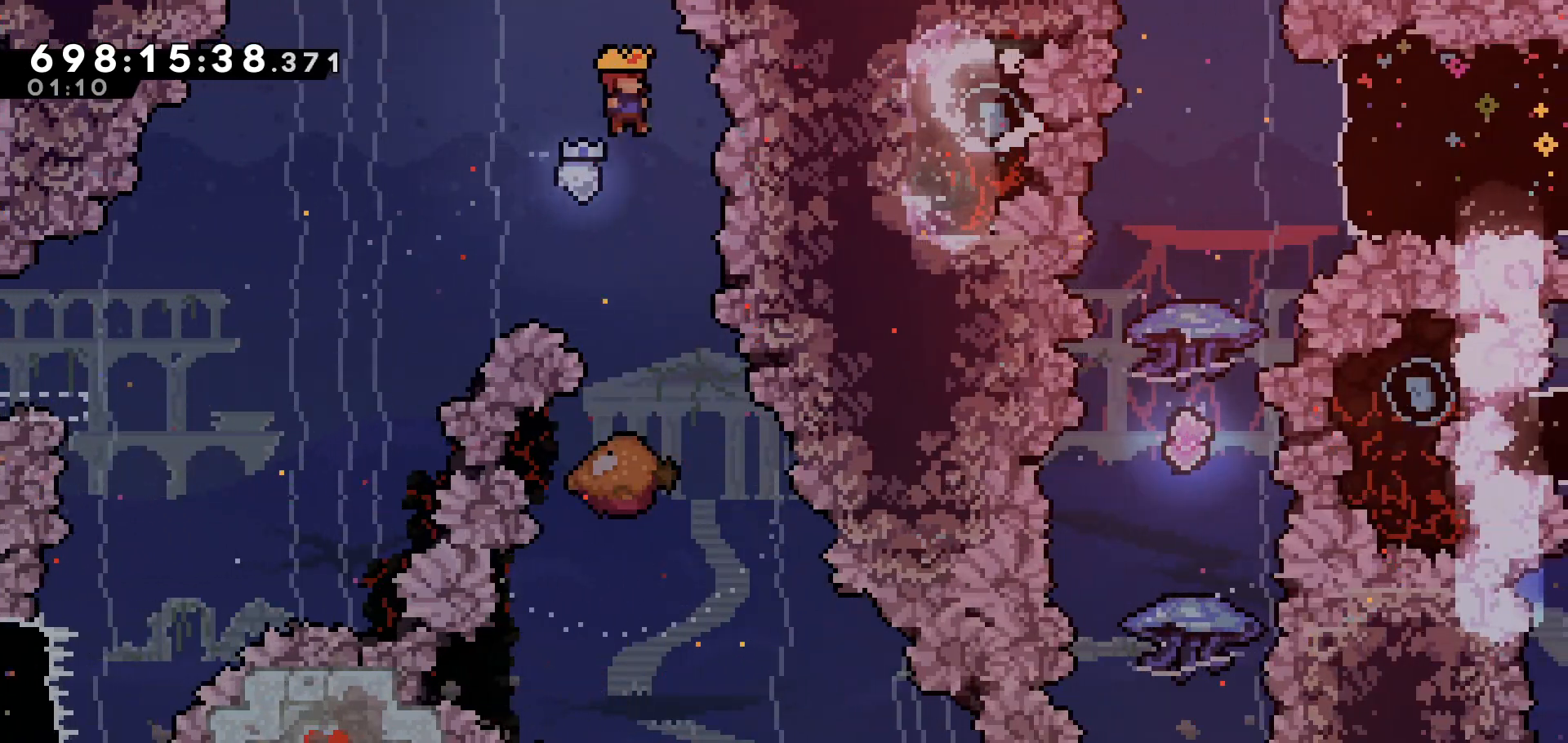
{"keys": [], "events": [[33, "right", "down"], [83, "right", "up"]]}
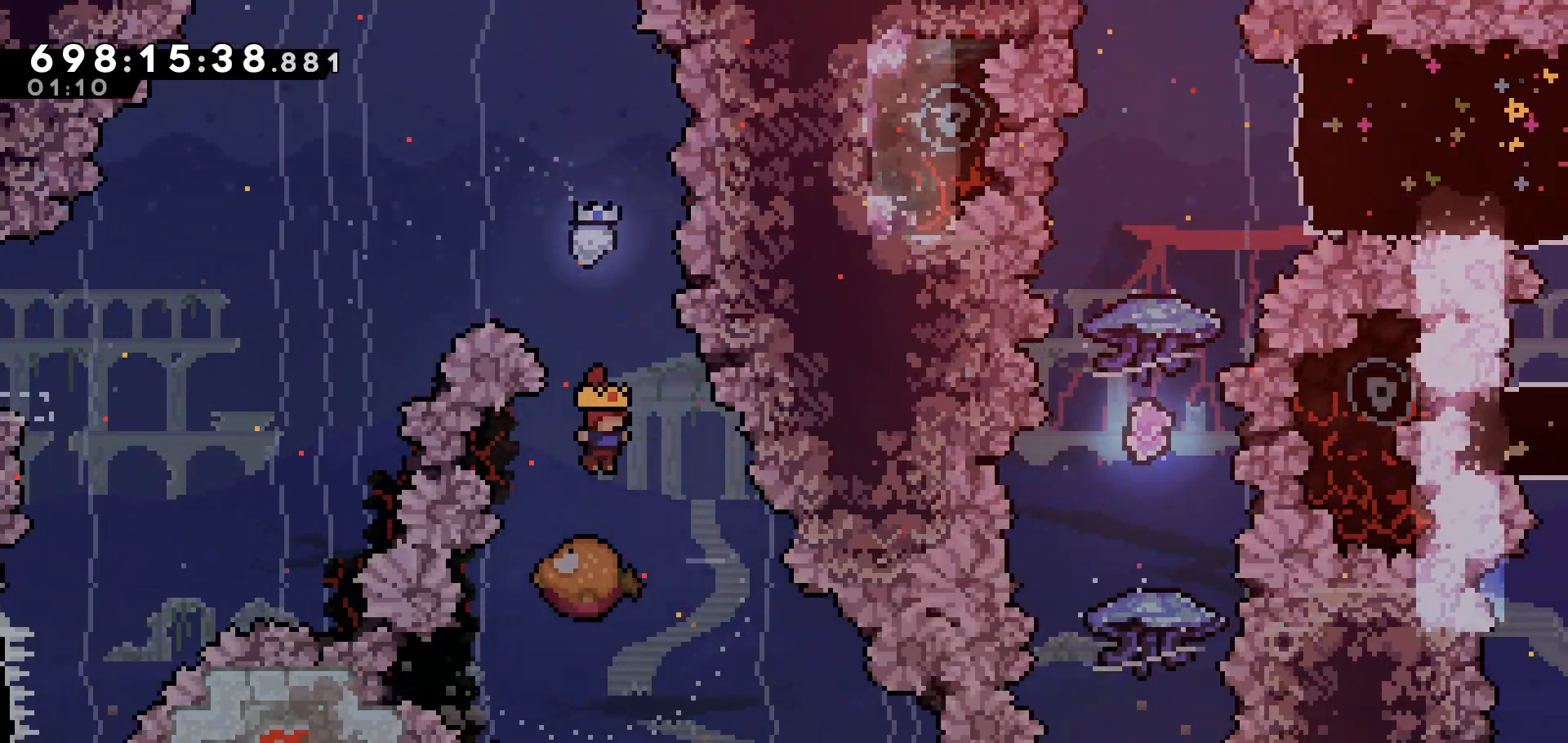
{"keys": [], "events": [[283, "right", "down"], [433, "right", "up"]]}
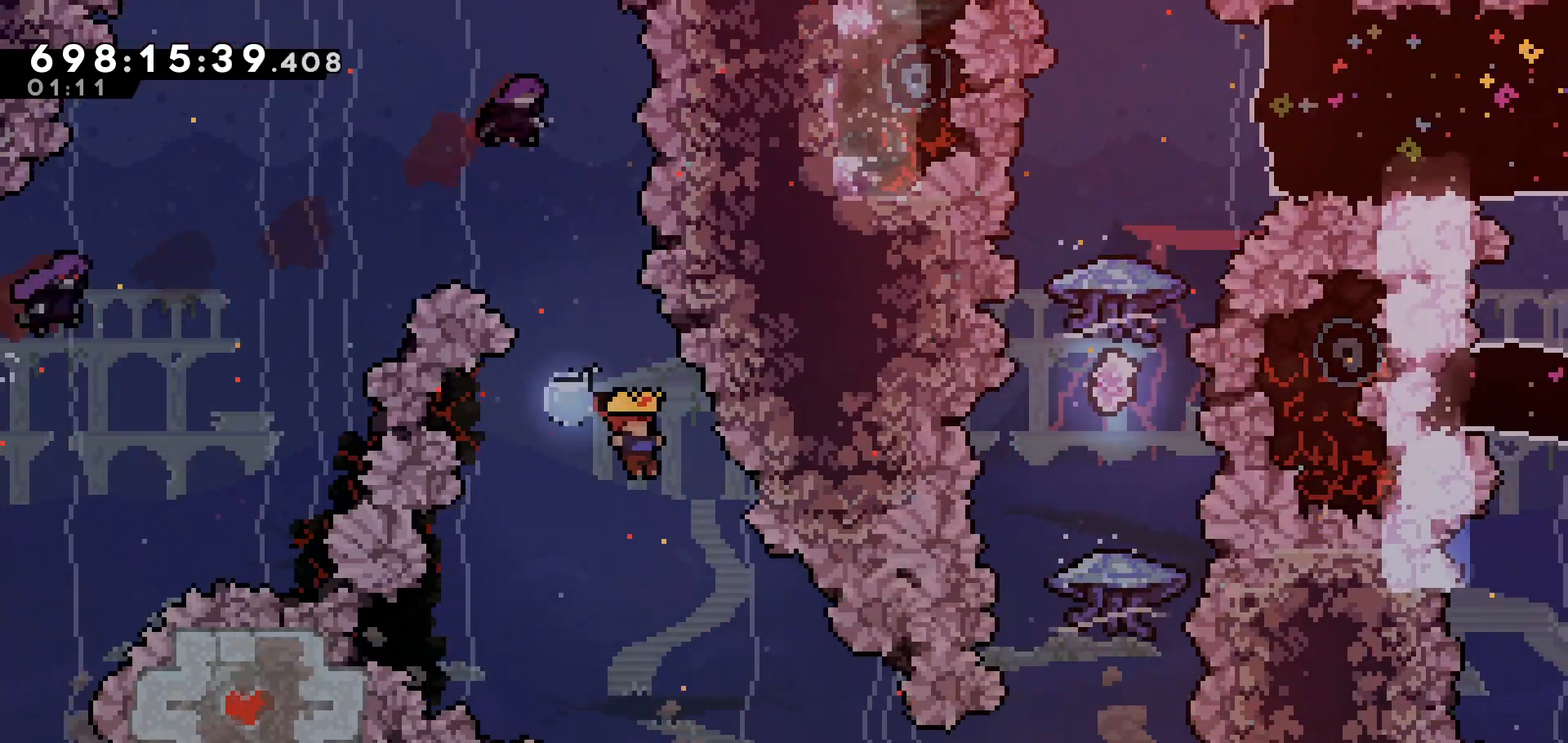
{"keys": ["grab", "jump"], "events": [[150, "right", "down"], [283, "grab", "down"], [433, "right", "up"], [483, "jump", "down"]]}
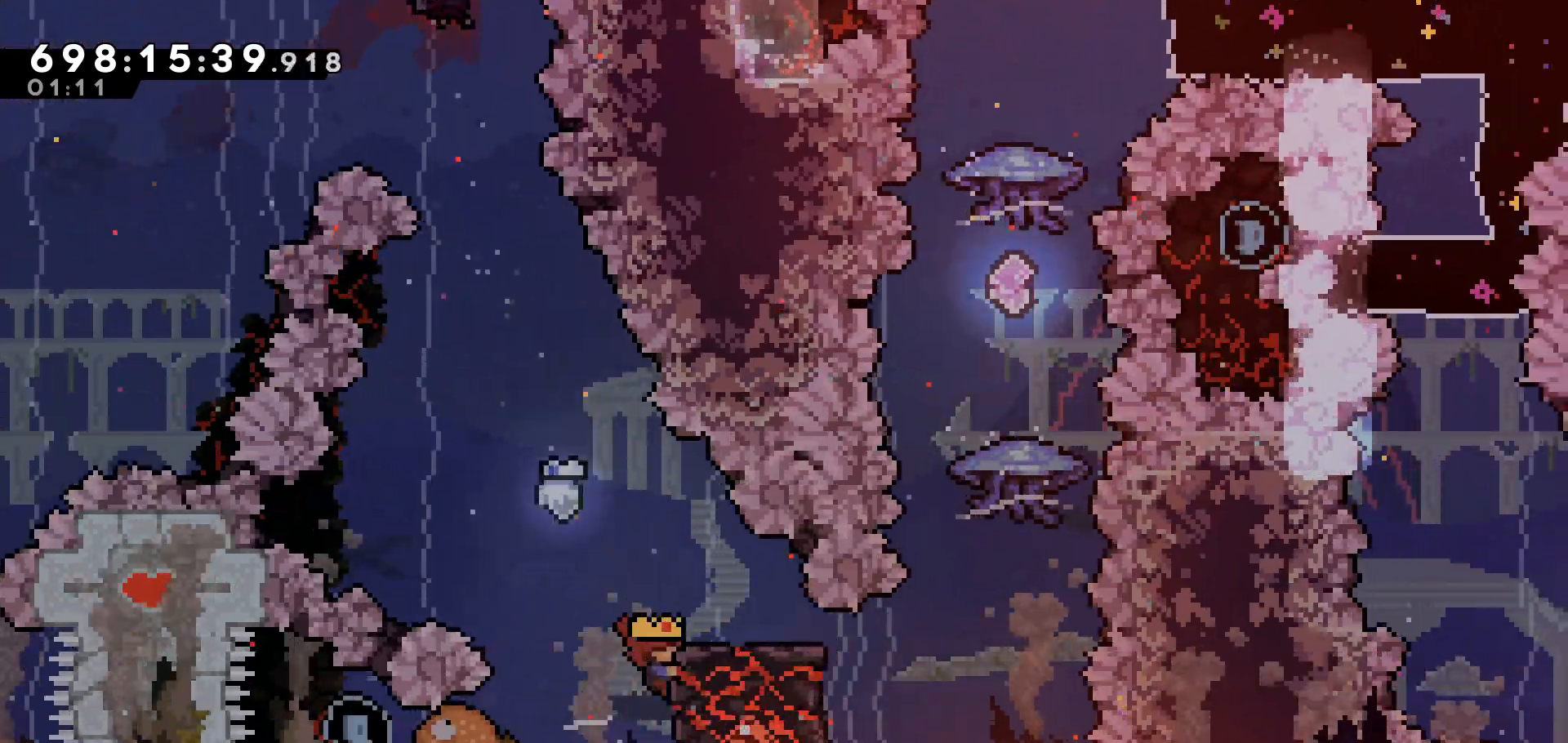
{"keys": [], "events": [[150, "grab", "up"], [150, "jump", "up"], [250, "left", "down"], [383, "left", "up"]]}
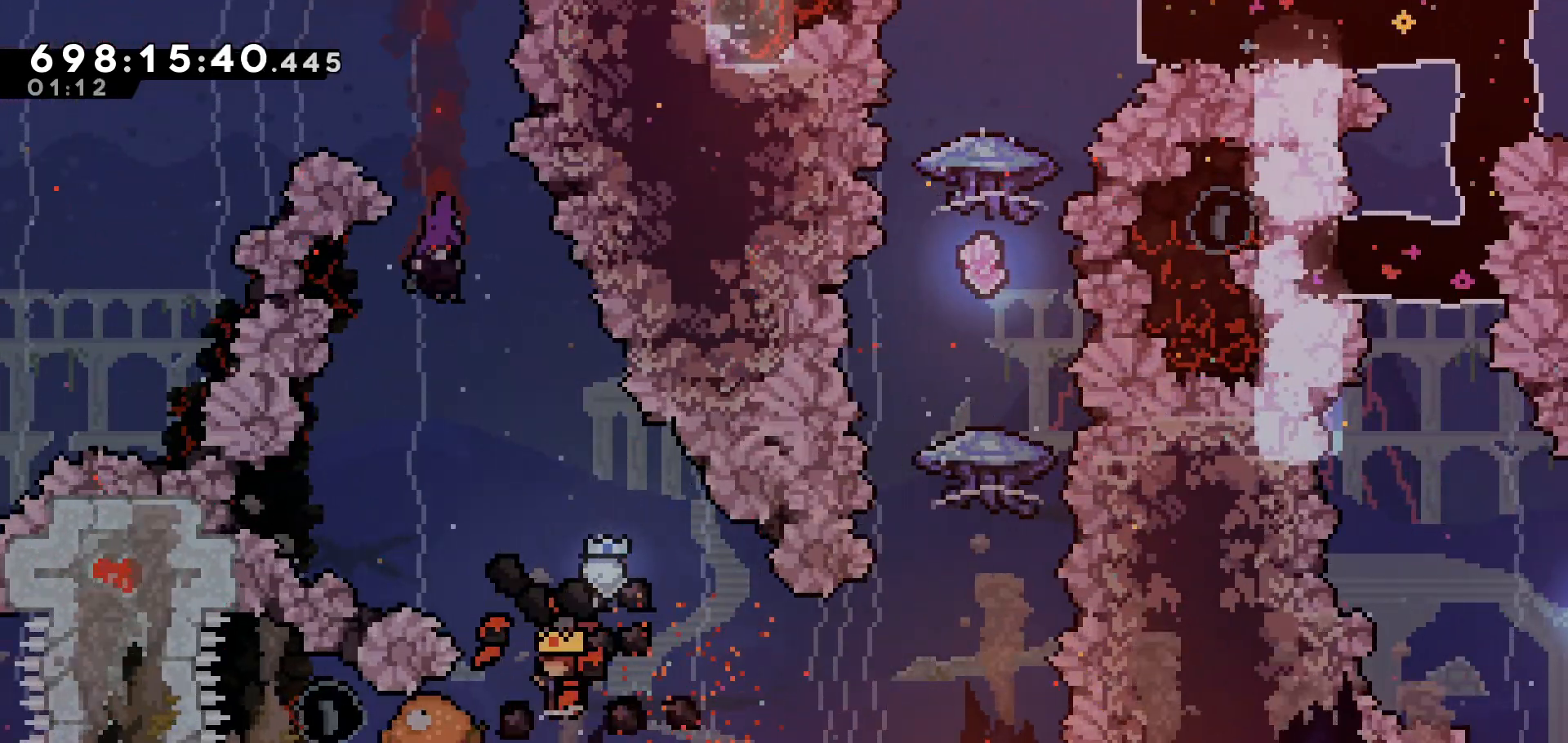
{"keys": ["up"], "events": [[500, "up", "down"]]}
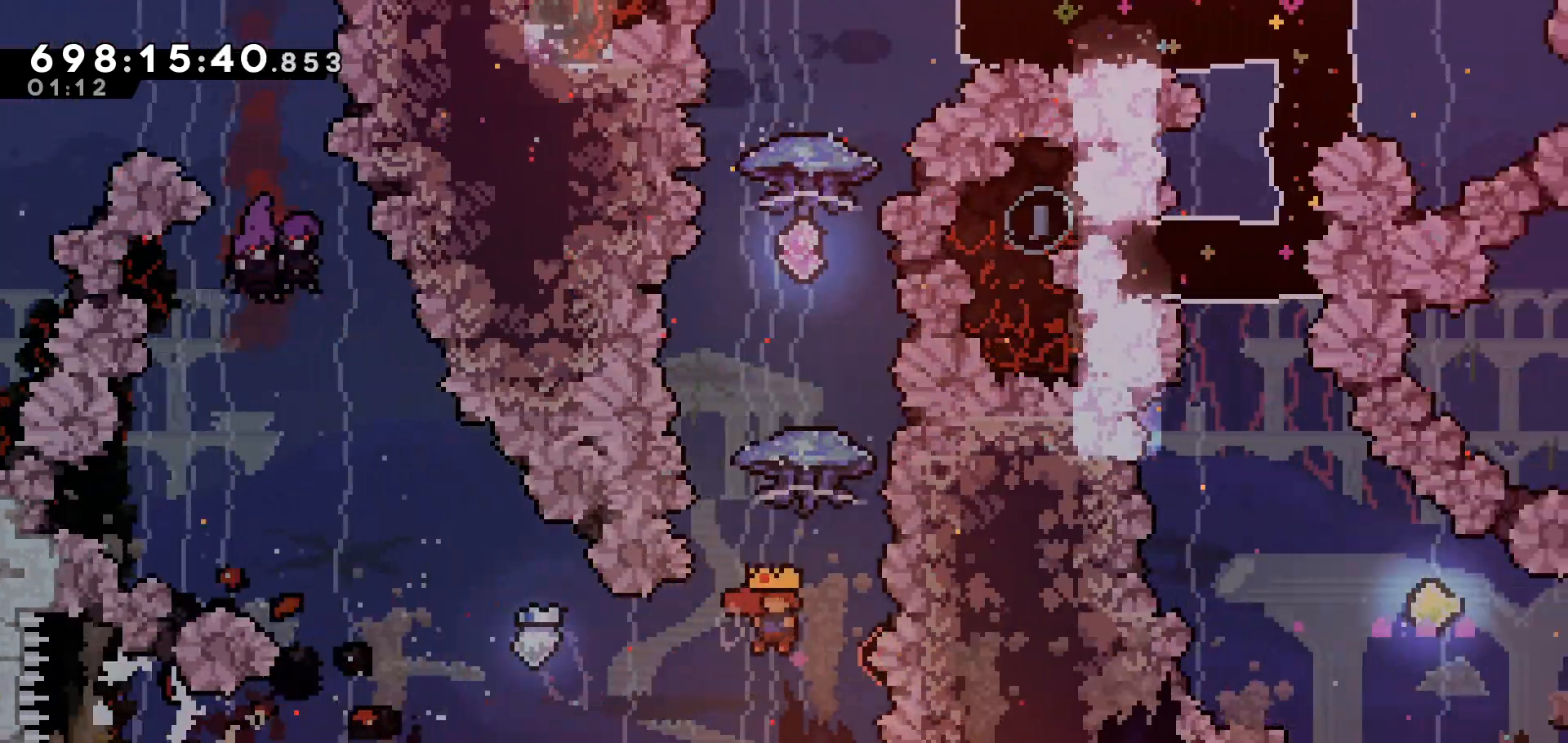
{"keys": ["grab", "right", "up"], "events": [[50, "dash", "down"], [133, "grab", "down"], [183, "dash", "up"], [433, "right", "down"]]}
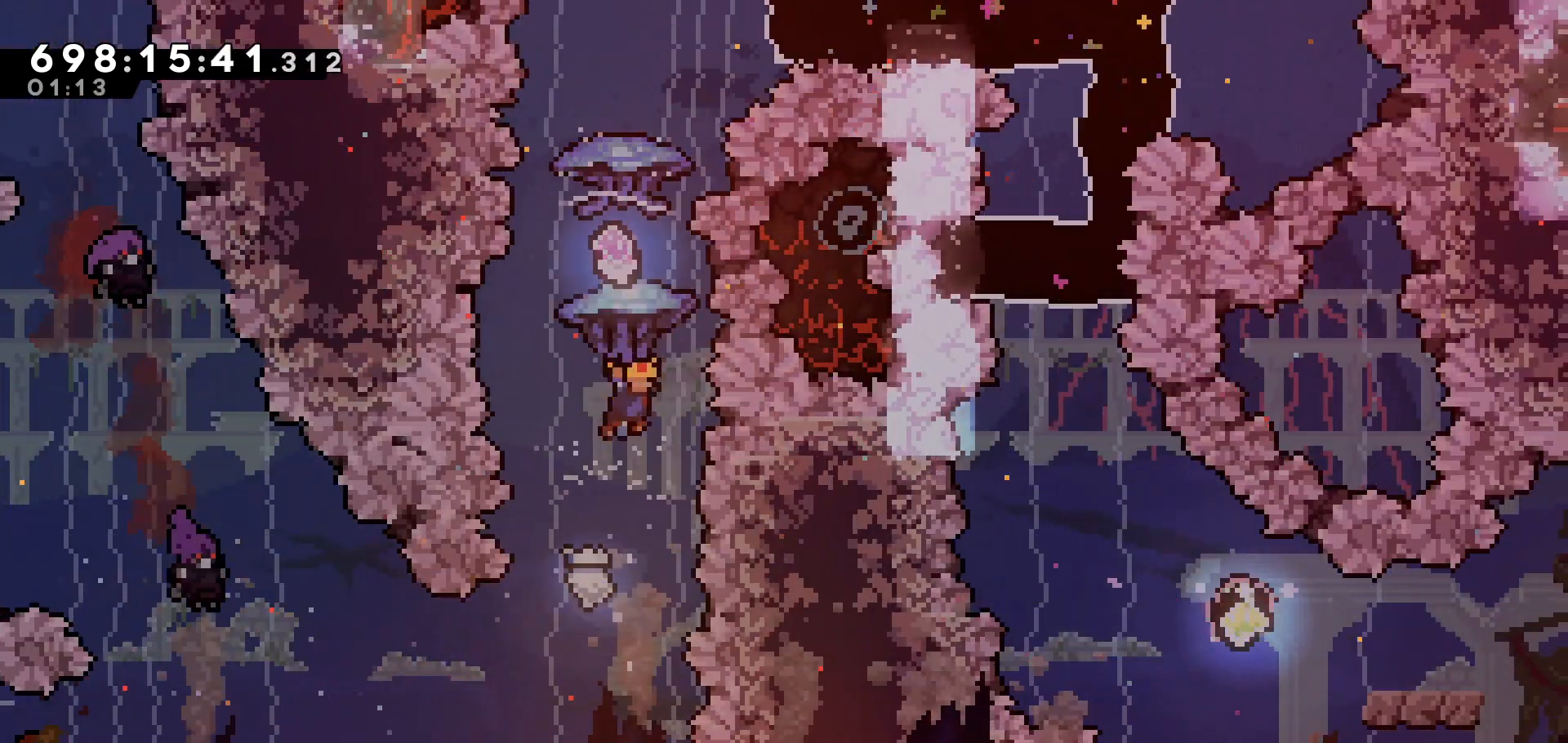
{"keys": ["dash", "up"], "events": [[83, "right", "up"], [133, "grab", "up"], [483, "dash", "down"]]}
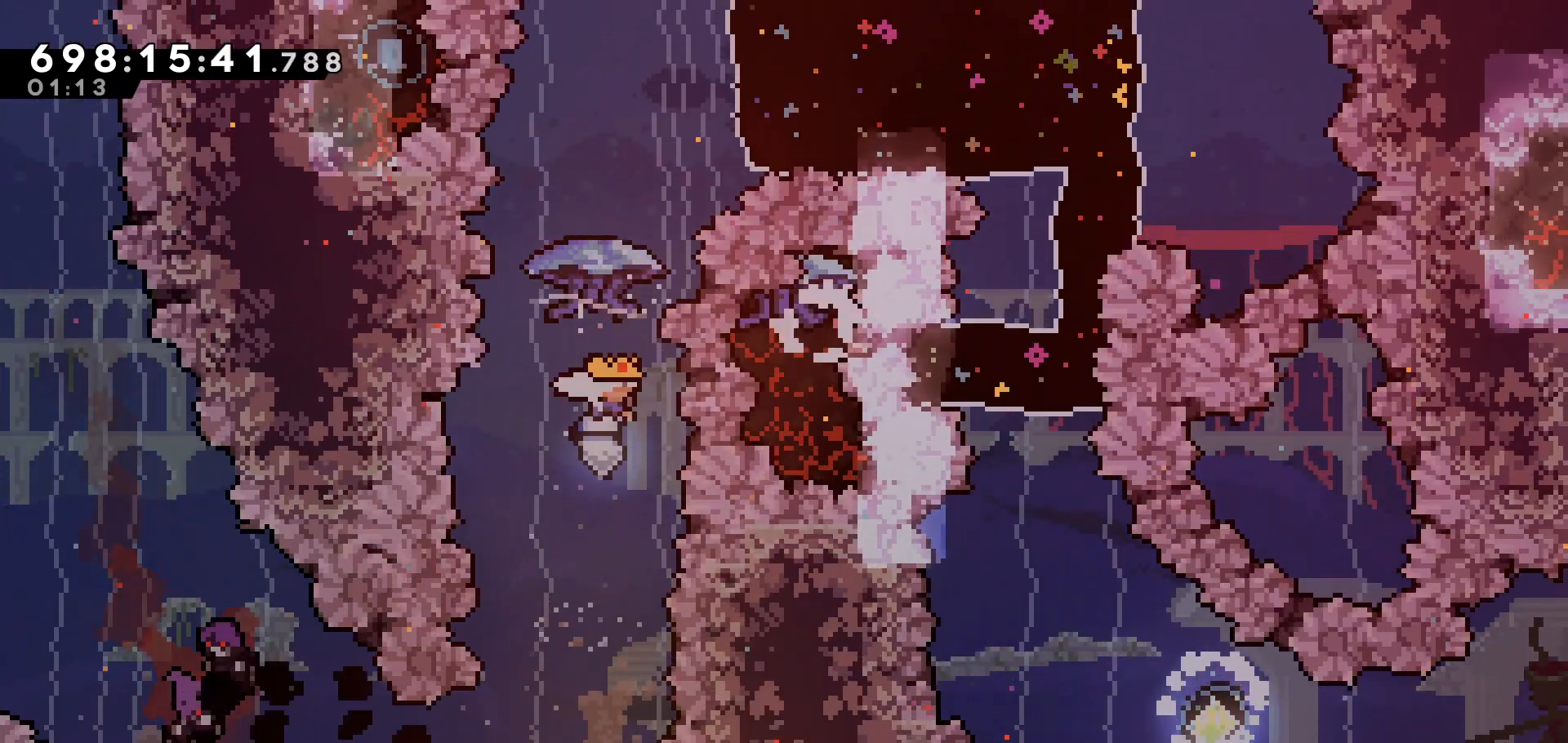
{"keys": ["left", "up"], "events": [[133, "dash", "up"], [133, "grab", "down"], [400, "left", "down"], [500, "grab", "up"]]}
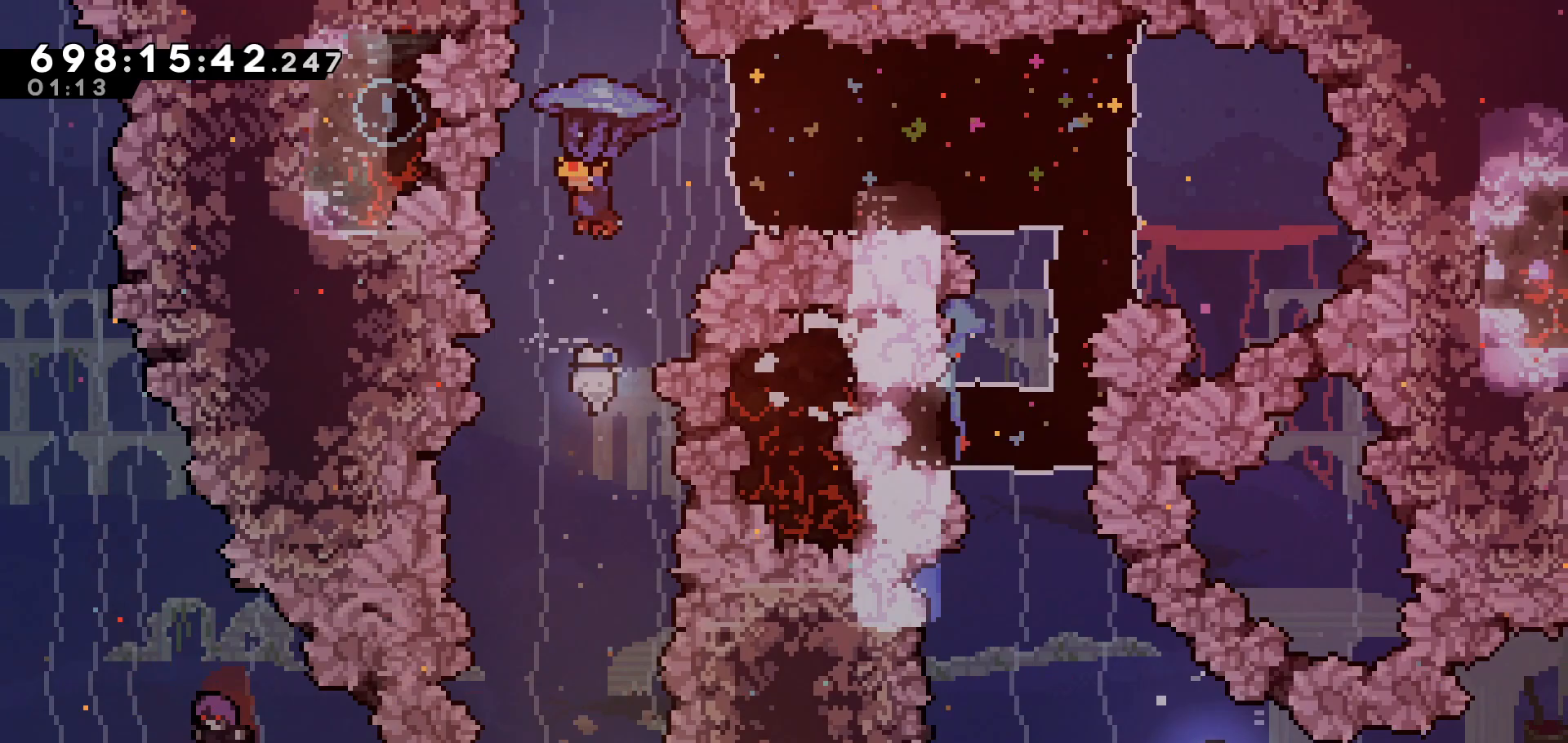
{"keys": ["grab", "left"], "events": [[50, "left", "up"], [50, "up", "up"], [150, "right", "down"], [183, "dash", "down"], [333, "dash", "up"], [333, "grab", "down"], [383, "left", "down"], [383, "right", "up"]]}
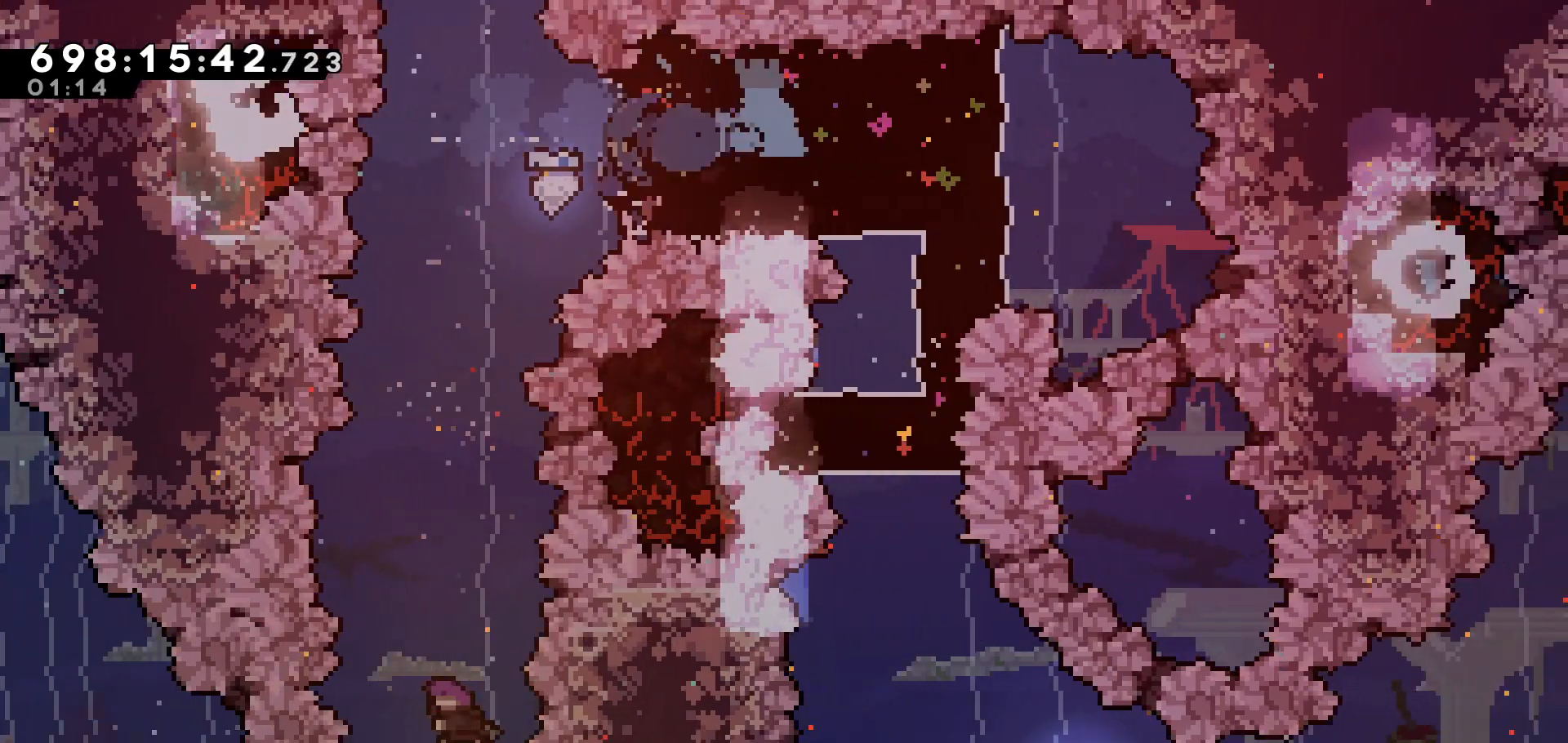
{"keys": ["dash", "down", "grab", "left"], "events": [[300, "left", "up"], [433, "dash", "down"], [433, "down", "down"], [433, "left", "down"]]}
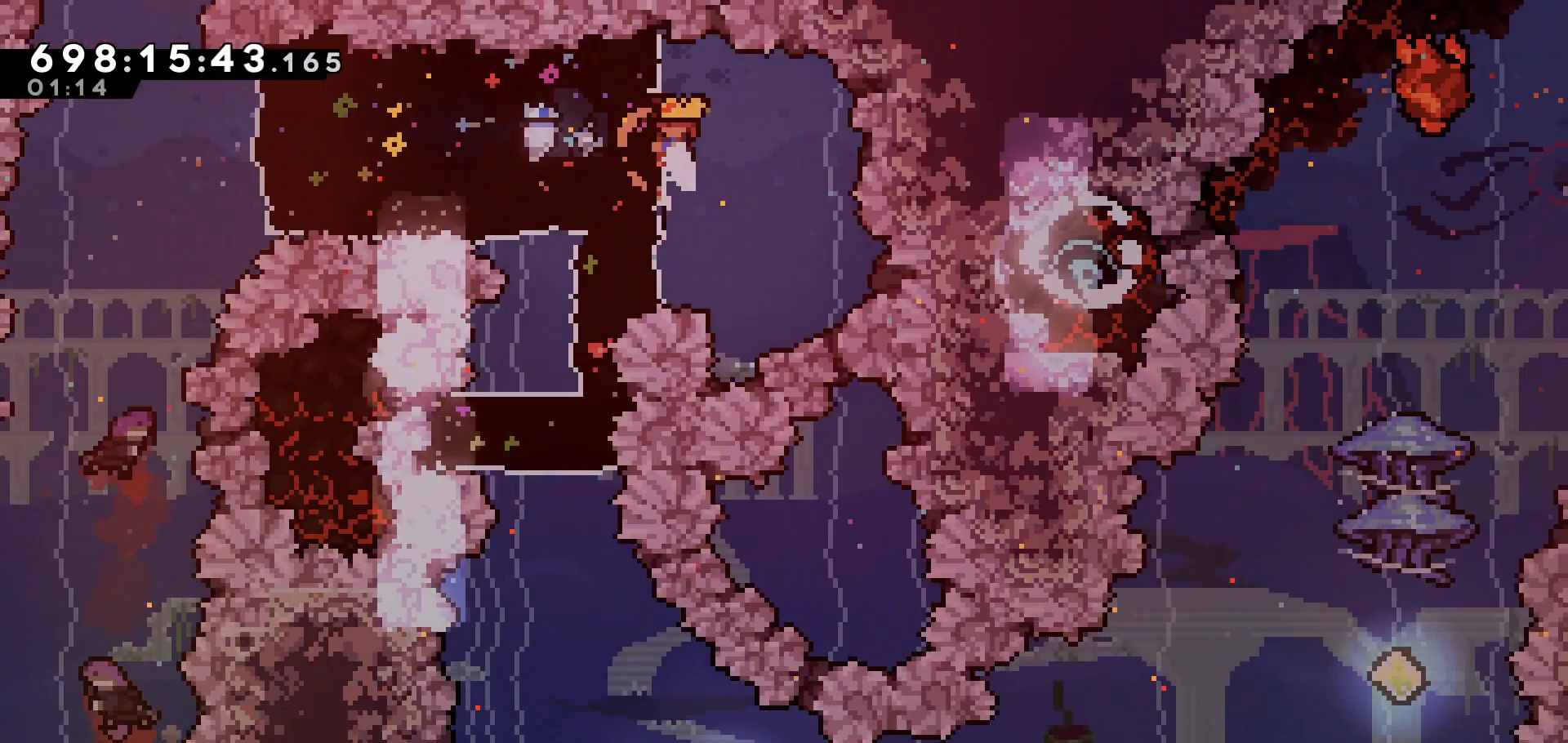
{"keys": [], "events": [[133, "dash", "up"], [133, "grab", "up"], [133, "left", "up"], [233, "dash", "down"], [400, "dash", "up"], [450, "down", "up"]]}